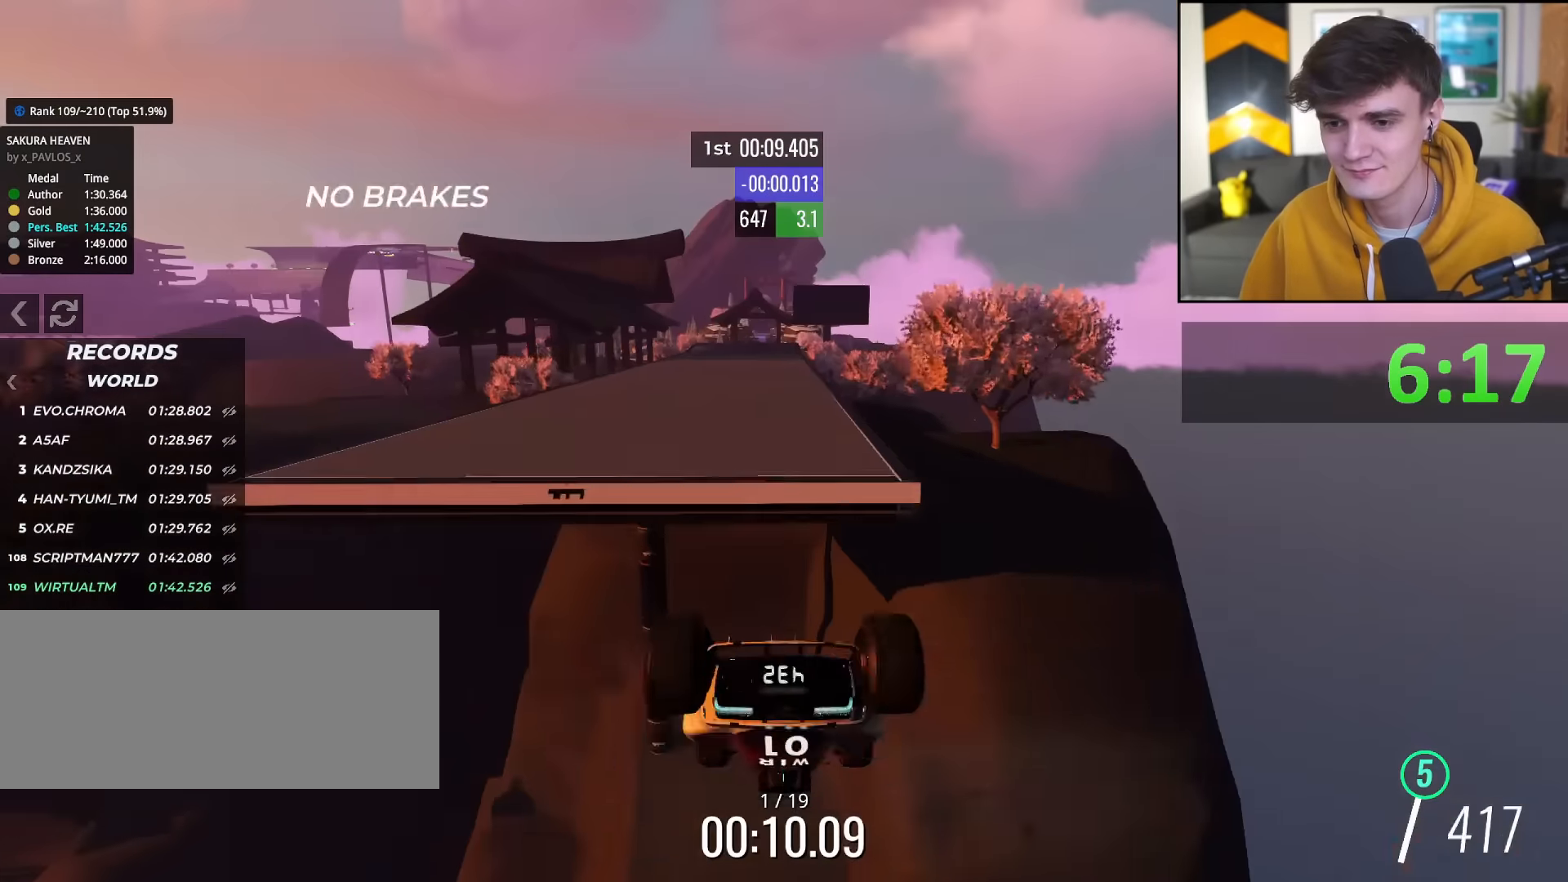
Gameplay with keyboard; each line is a JSON object with the keys held at the frame after it. "events" lists presses ("down") and releases ("up") of "brake", "down", "left", "right" and "up" between this image and that frame as [ms after this image, input, new state], when the widget could be followed in between. No other keys are recorded. Mouse input is not recorded. Key names are as the overlay labels them; some are game actions (e.g. jump) rather than physical keys.
{"keys": ["up"], "events": []}
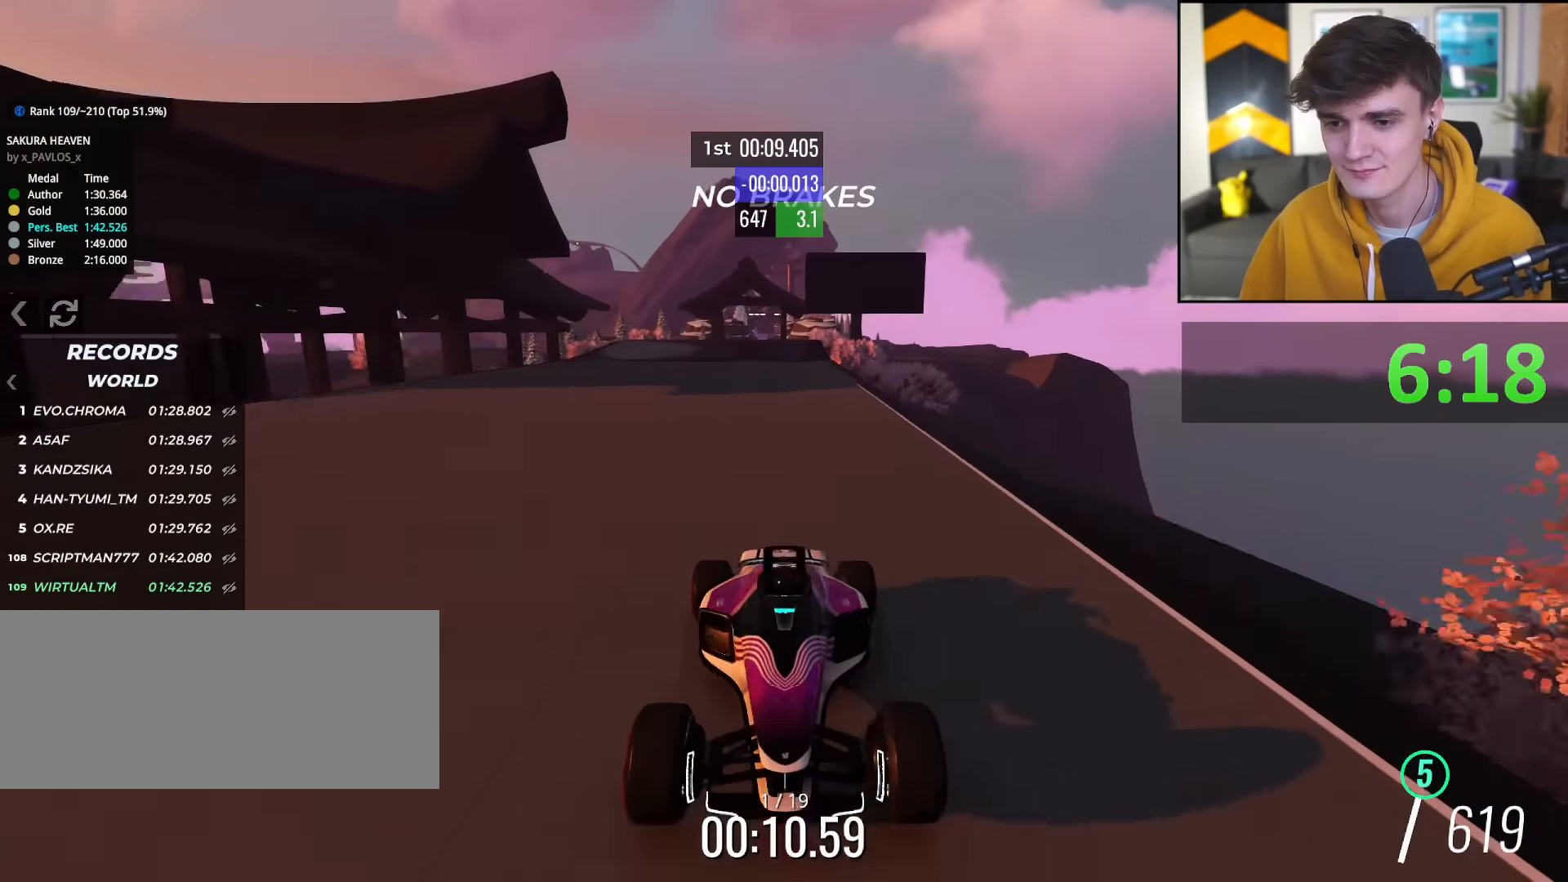
{"keys": [], "events": [[67, "up", "up"]]}
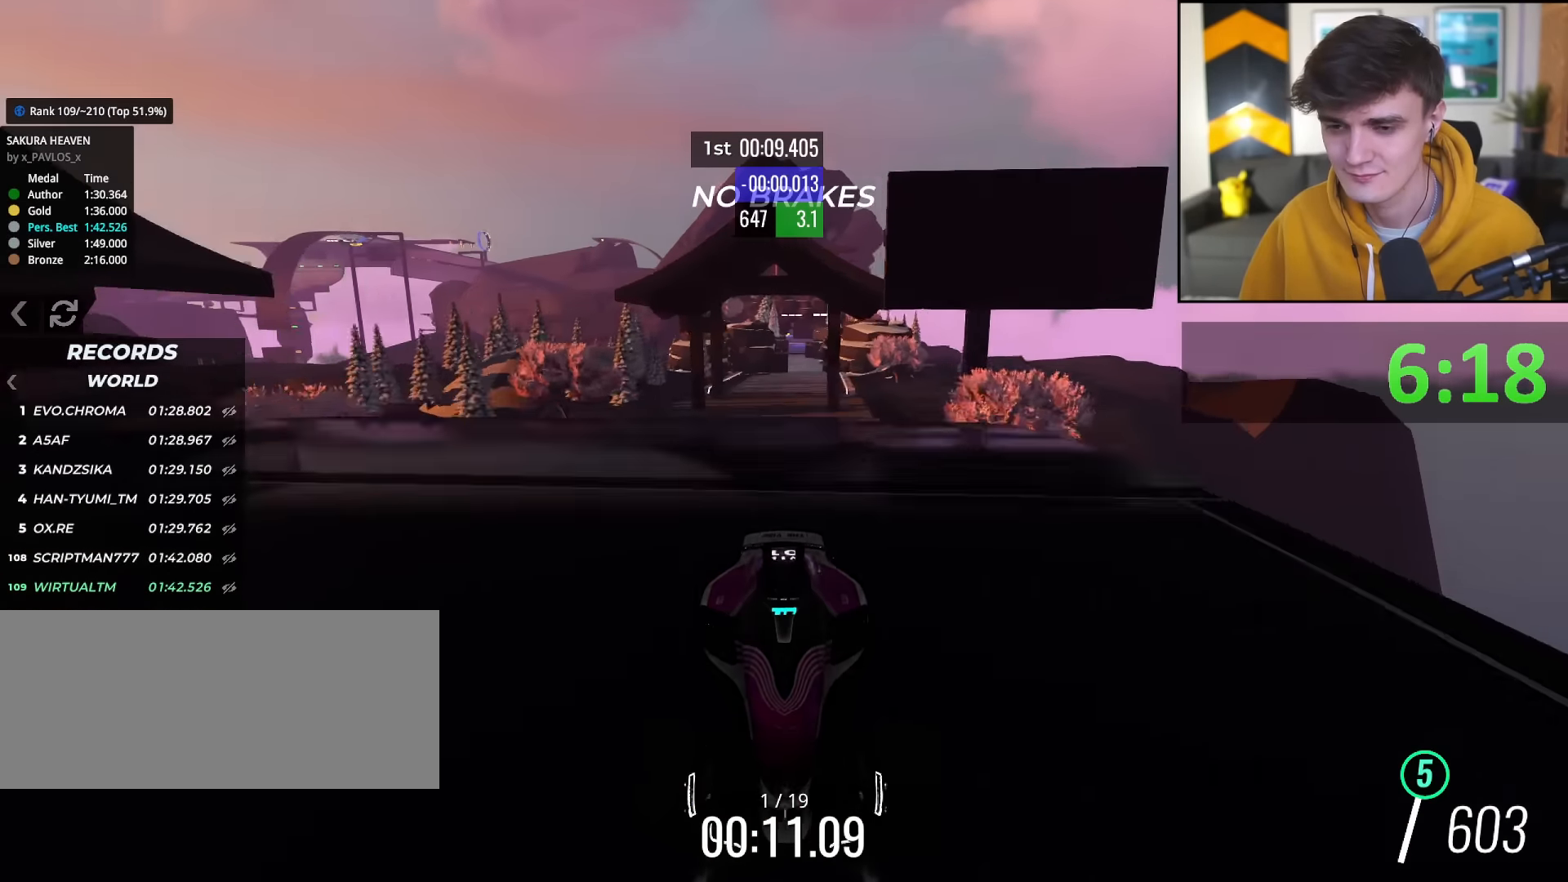
{"keys": [], "events": [[283, "left", "down"], [367, "left", "up"]]}
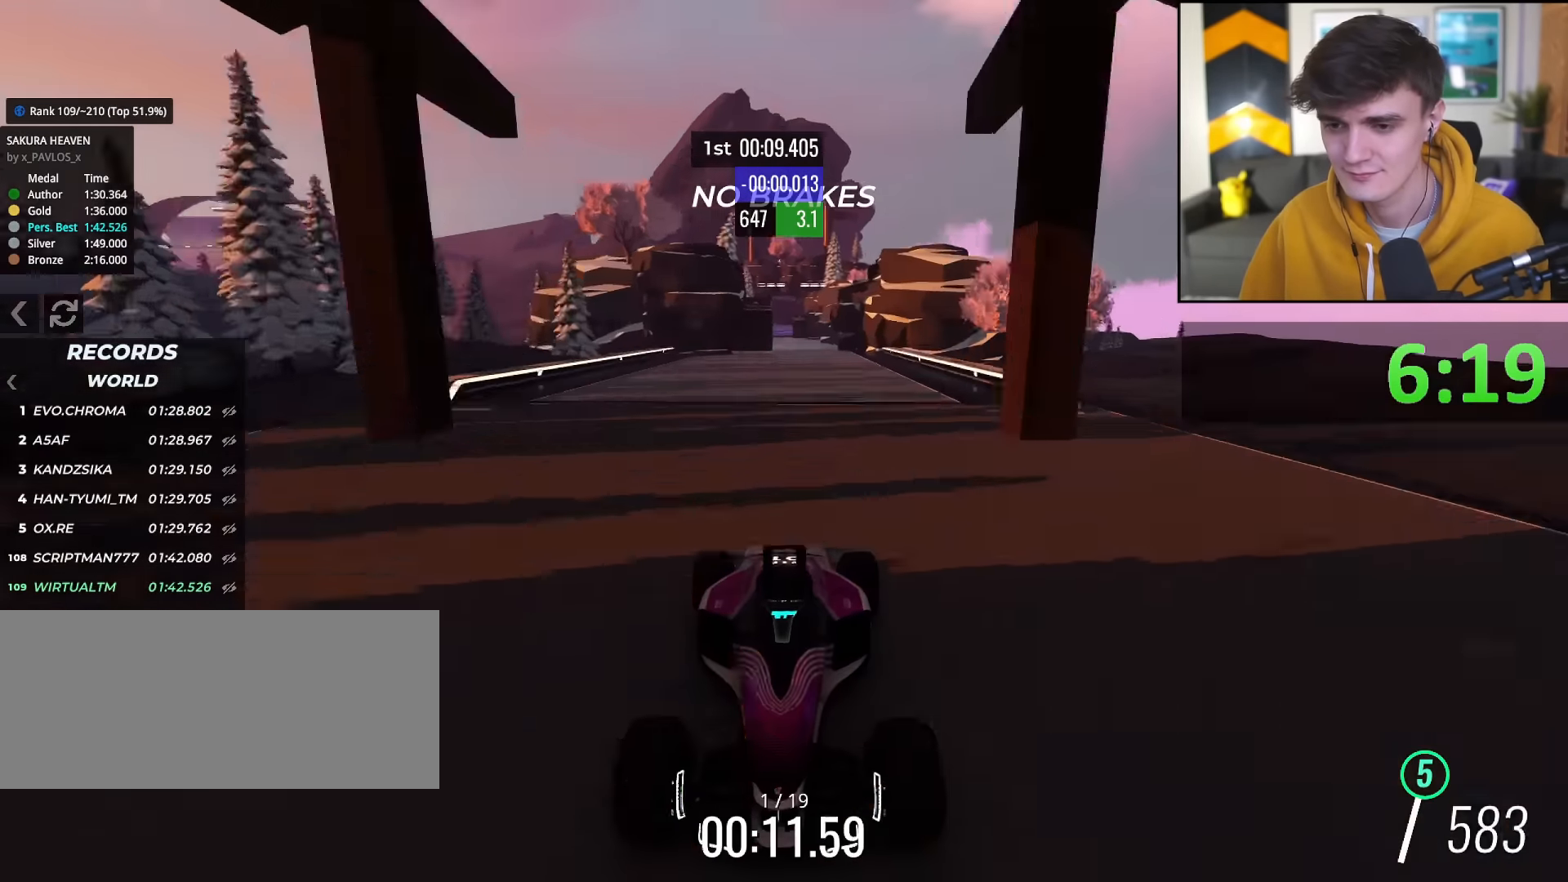
{"keys": [], "events": [[200, "right", "down"], [300, "right", "up"]]}
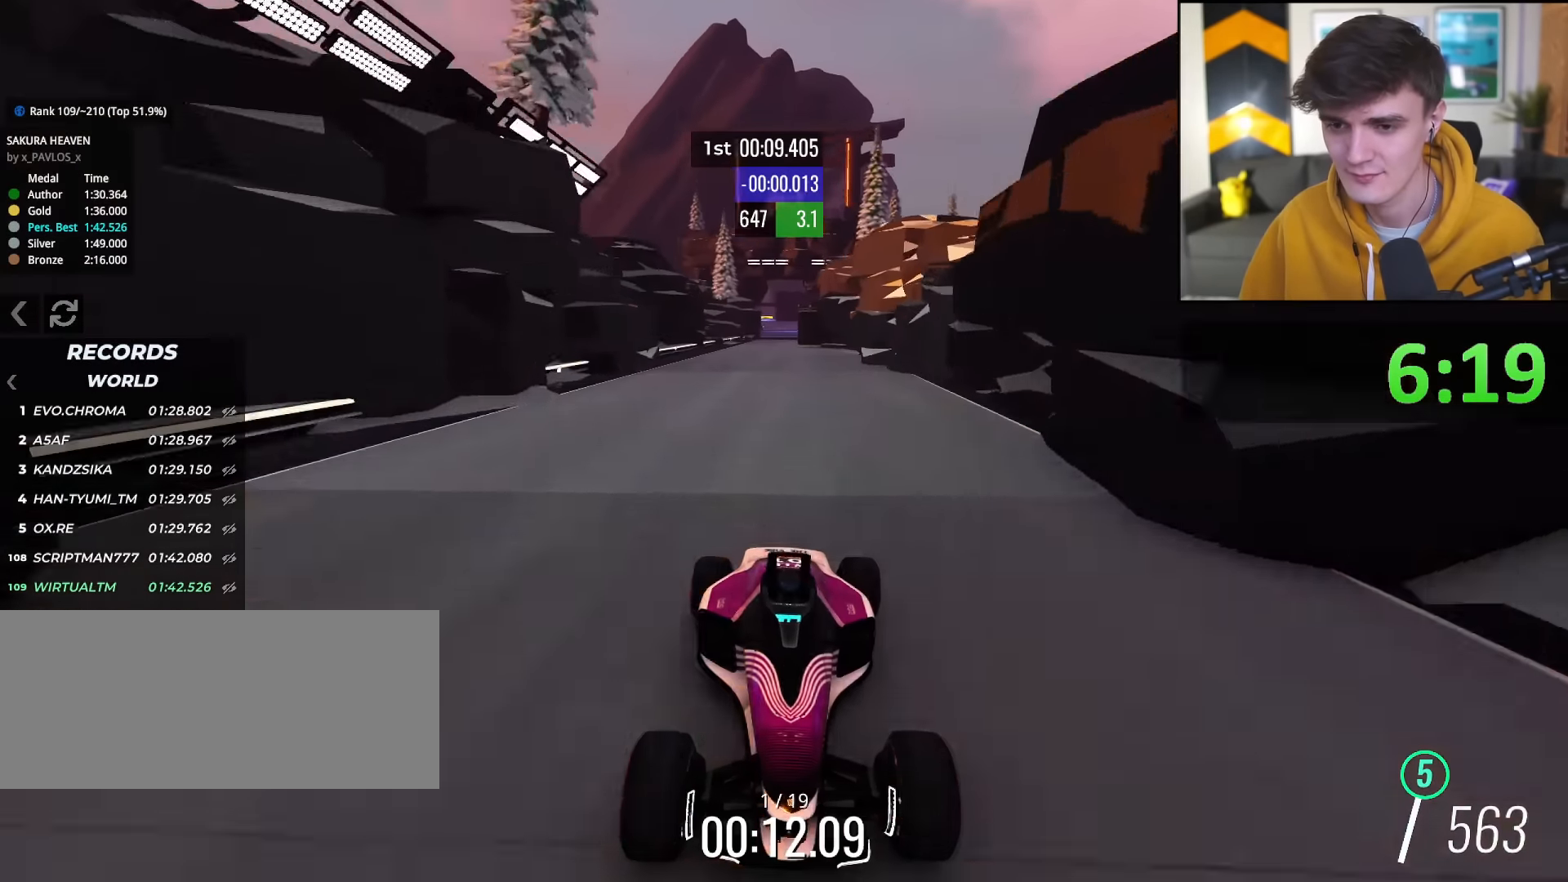
{"keys": [], "events": [[367, "left", "down"], [450, "left", "up"]]}
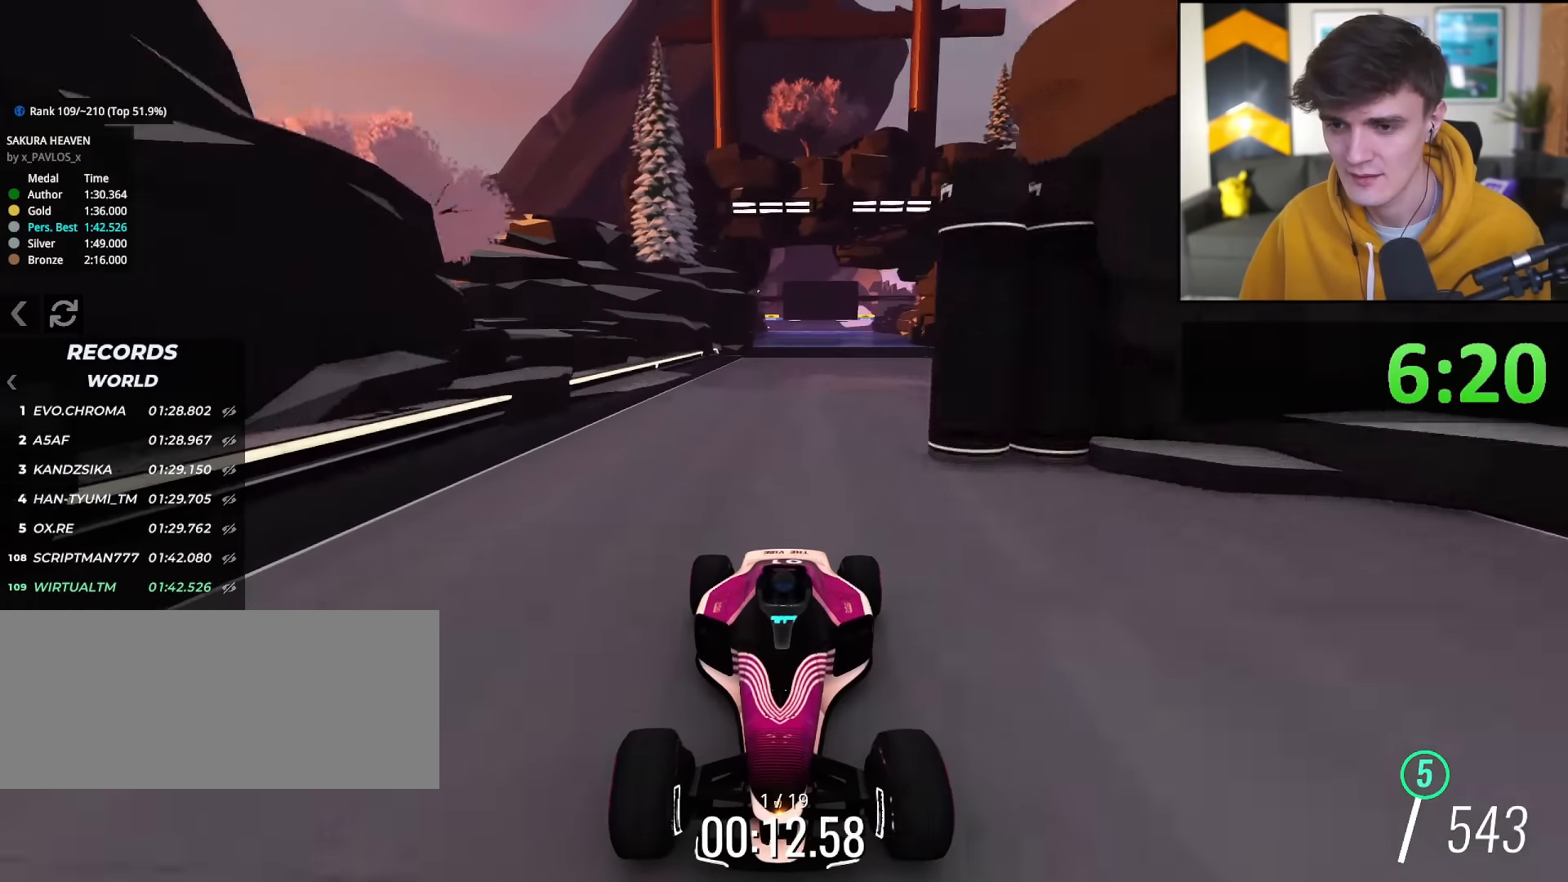
{"keys": [], "events": []}
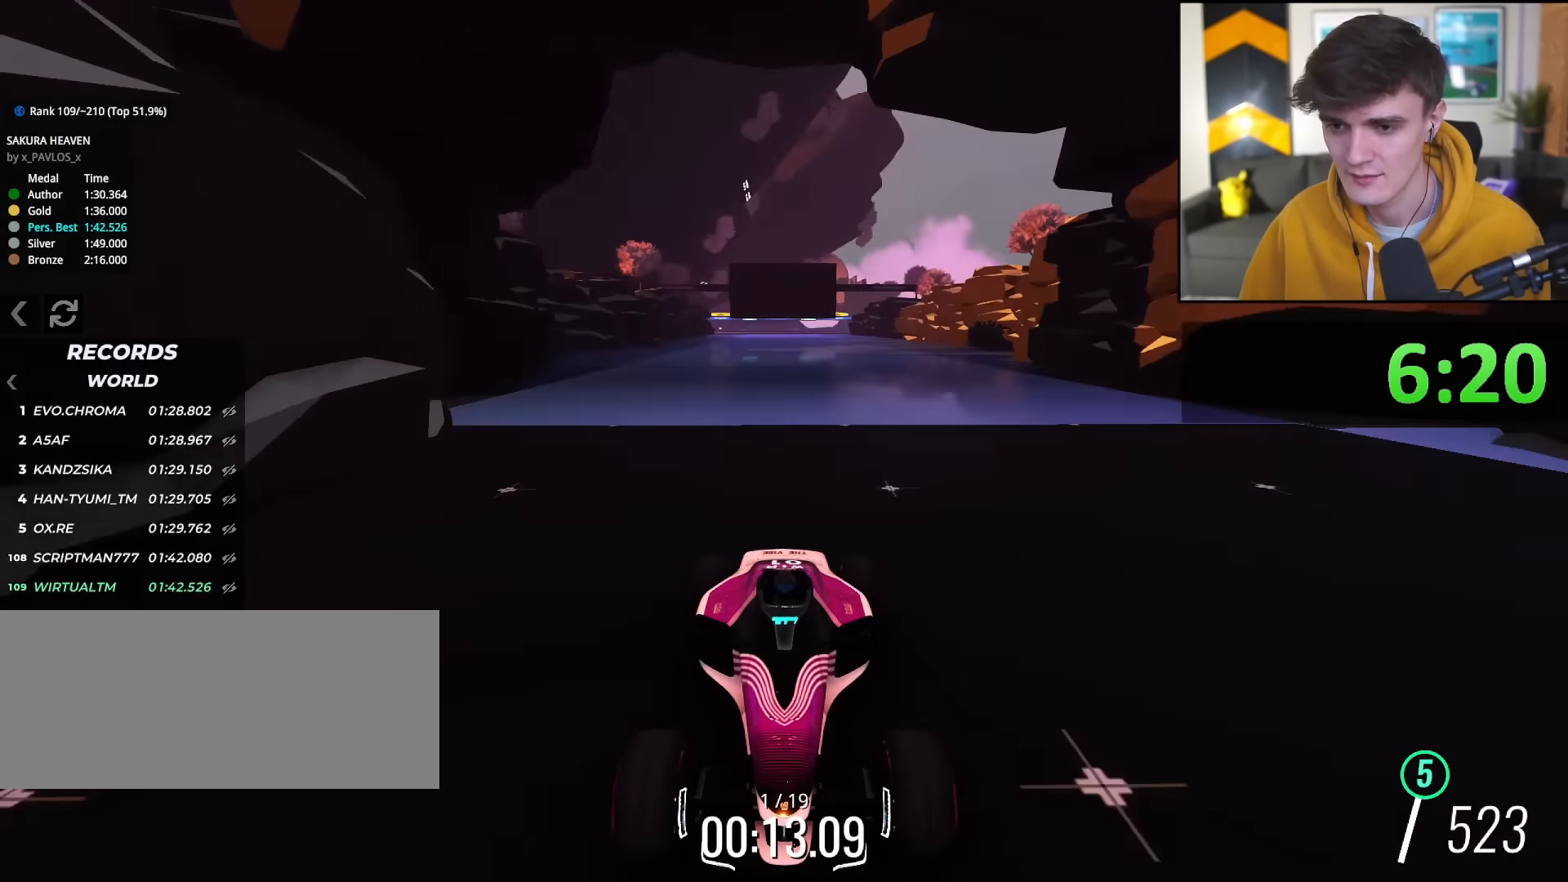
{"keys": ["left"], "events": [[250, "left", "down"]]}
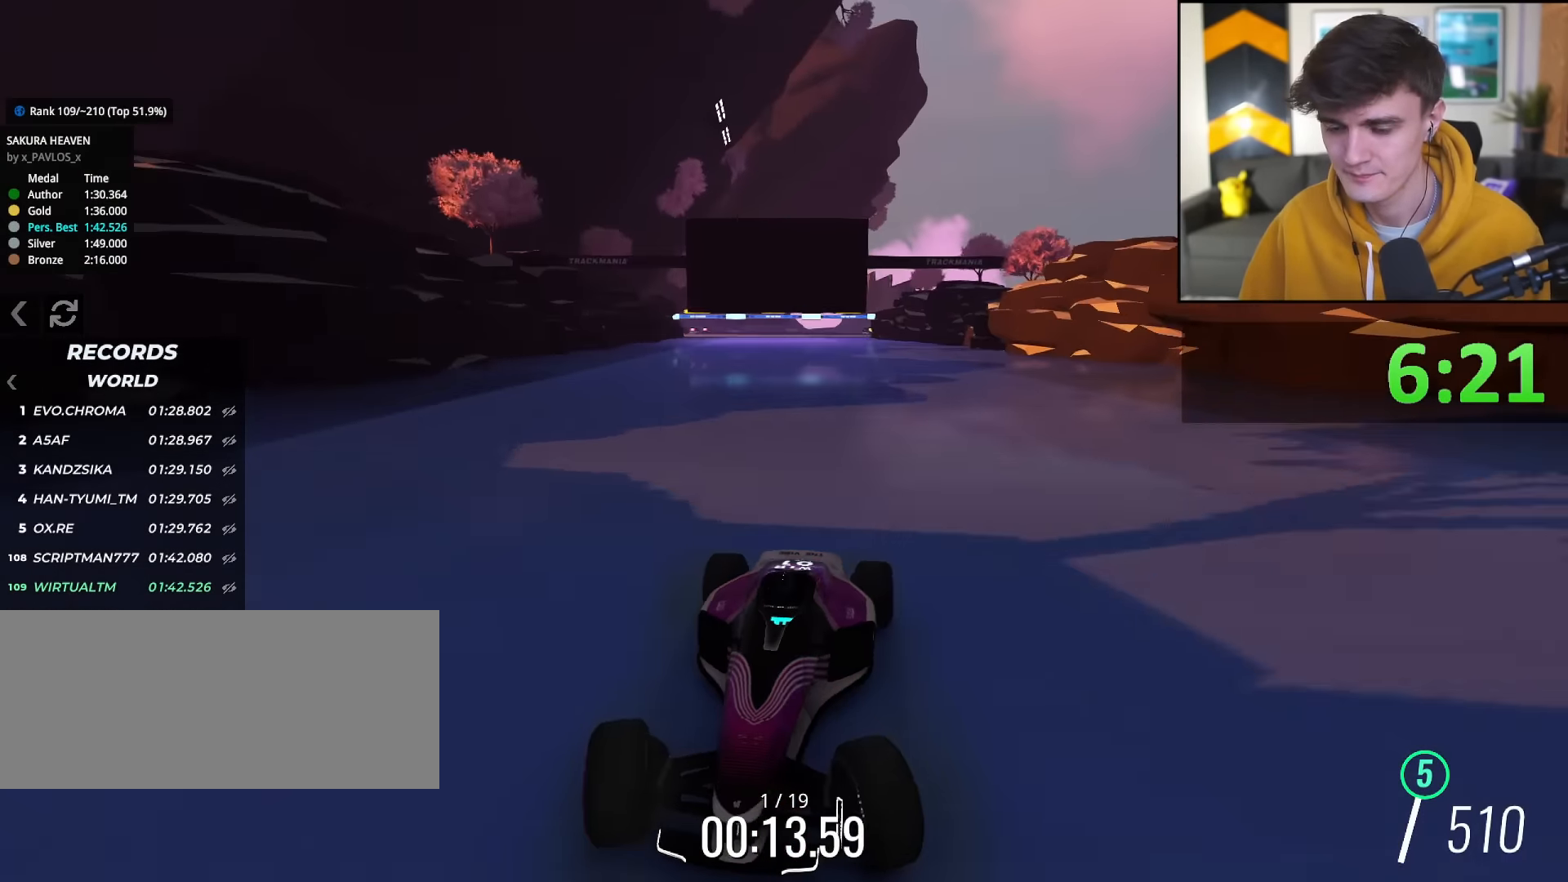
{"keys": [], "events": [[400, "left", "up"]]}
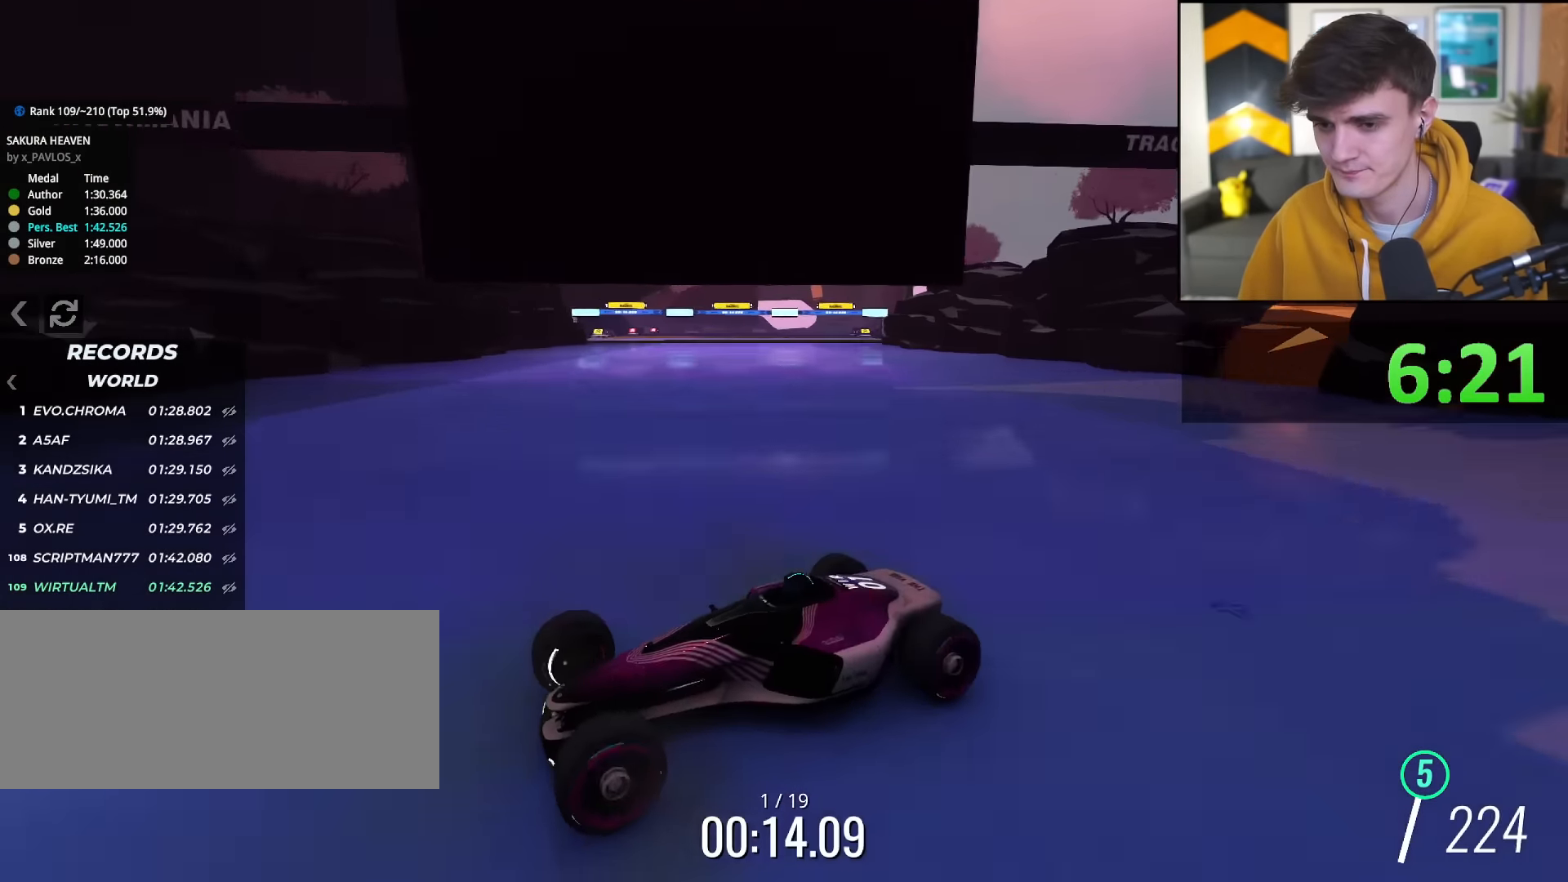
{"keys": ["right", "up"], "events": [[50, "right", "down"], [100, "up", "down"]]}
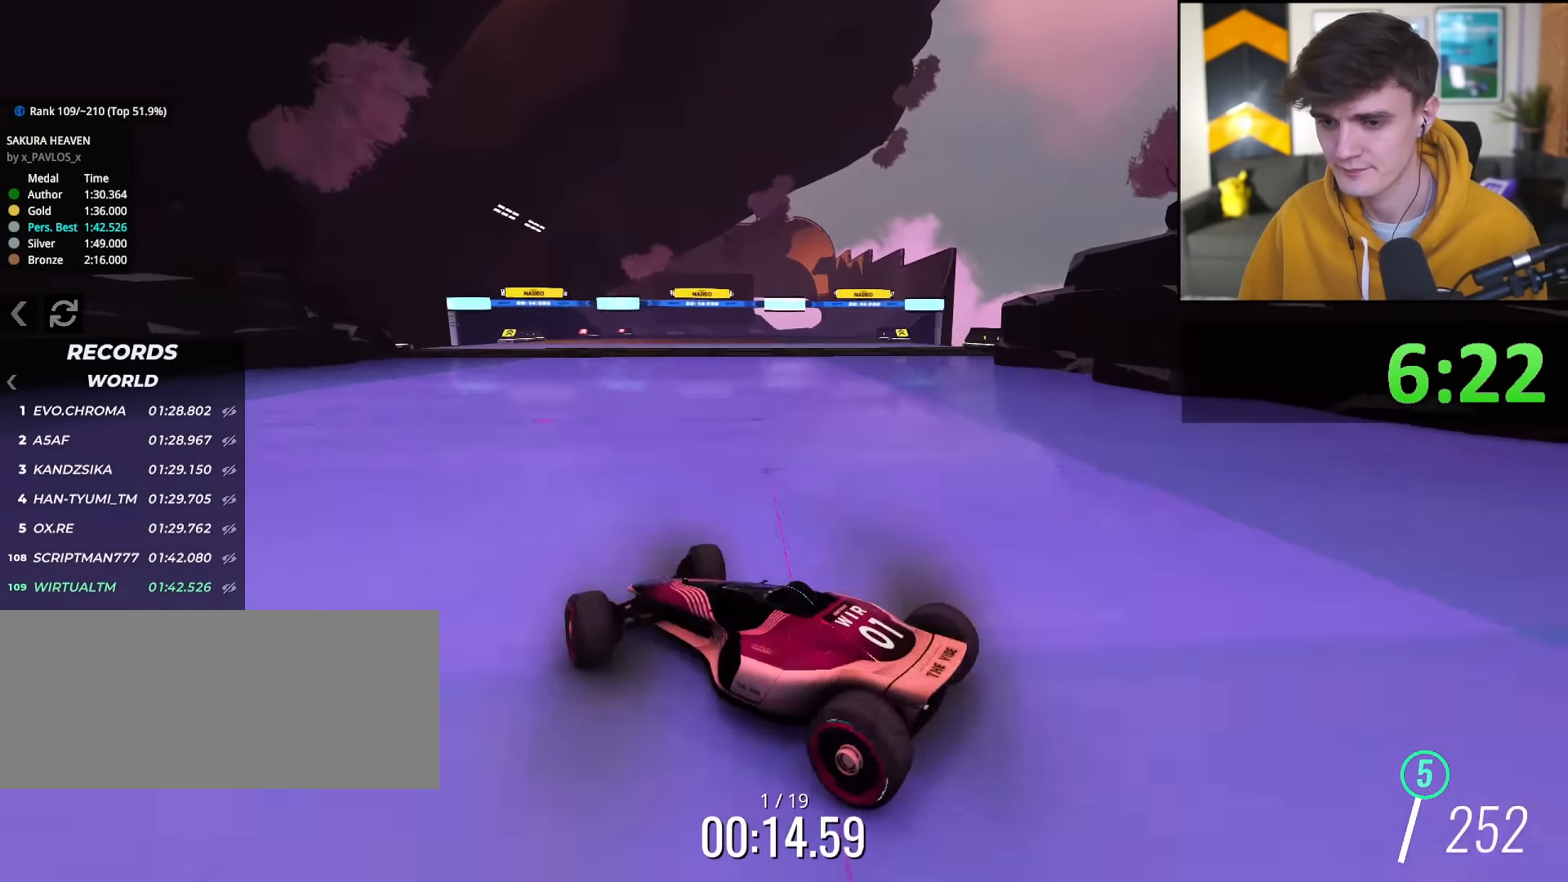
{"keys": ["left", "up"], "events": [[200, "right", "up"], [300, "left", "down"]]}
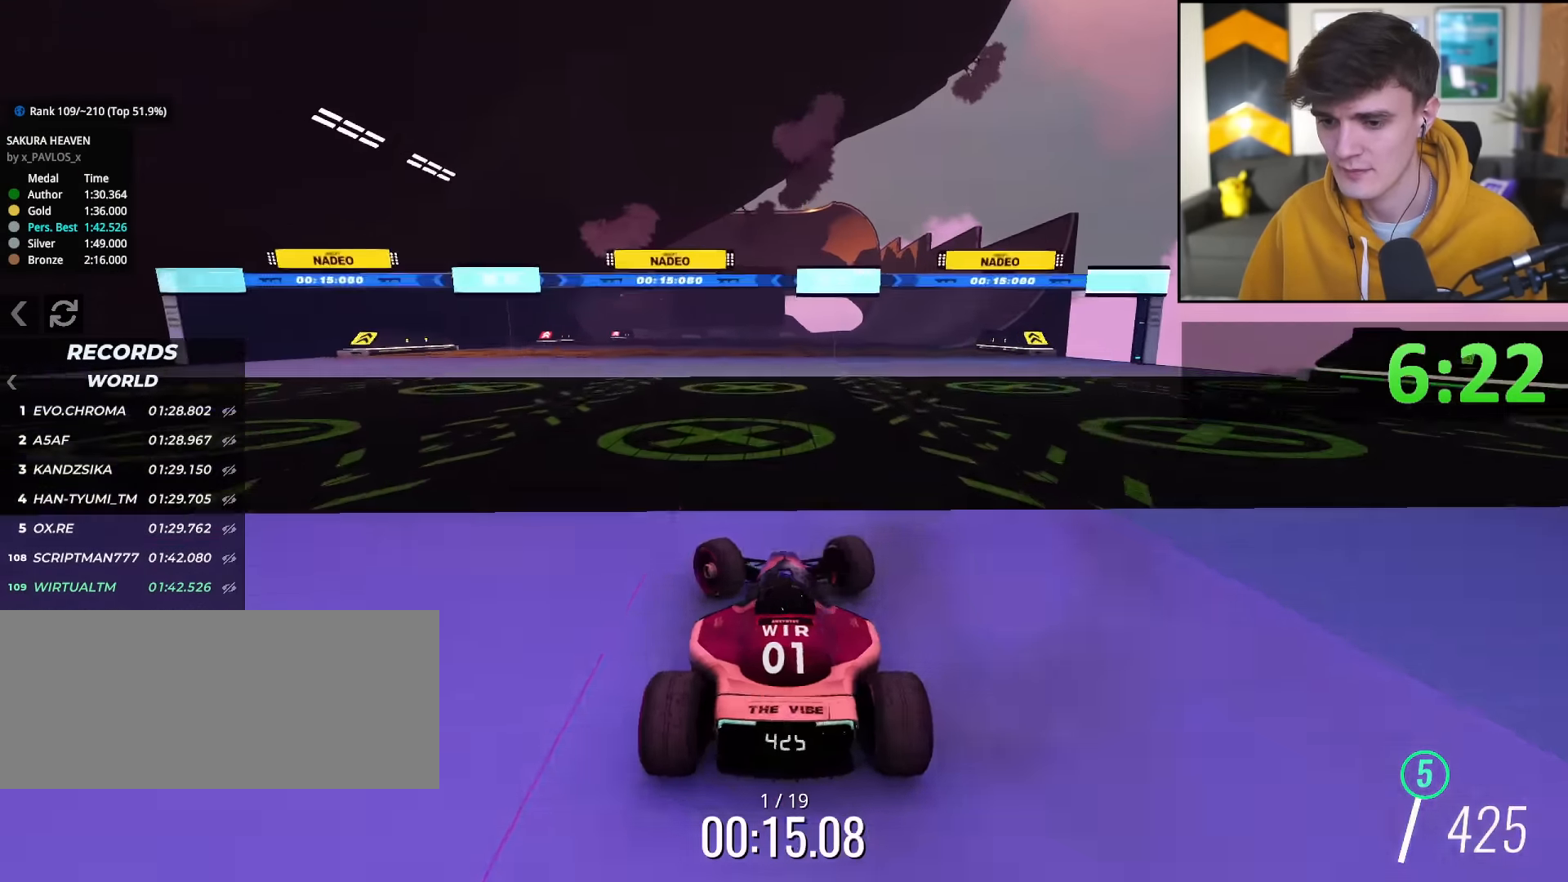
{"keys": ["up"], "events": [[400, "left", "up"]]}
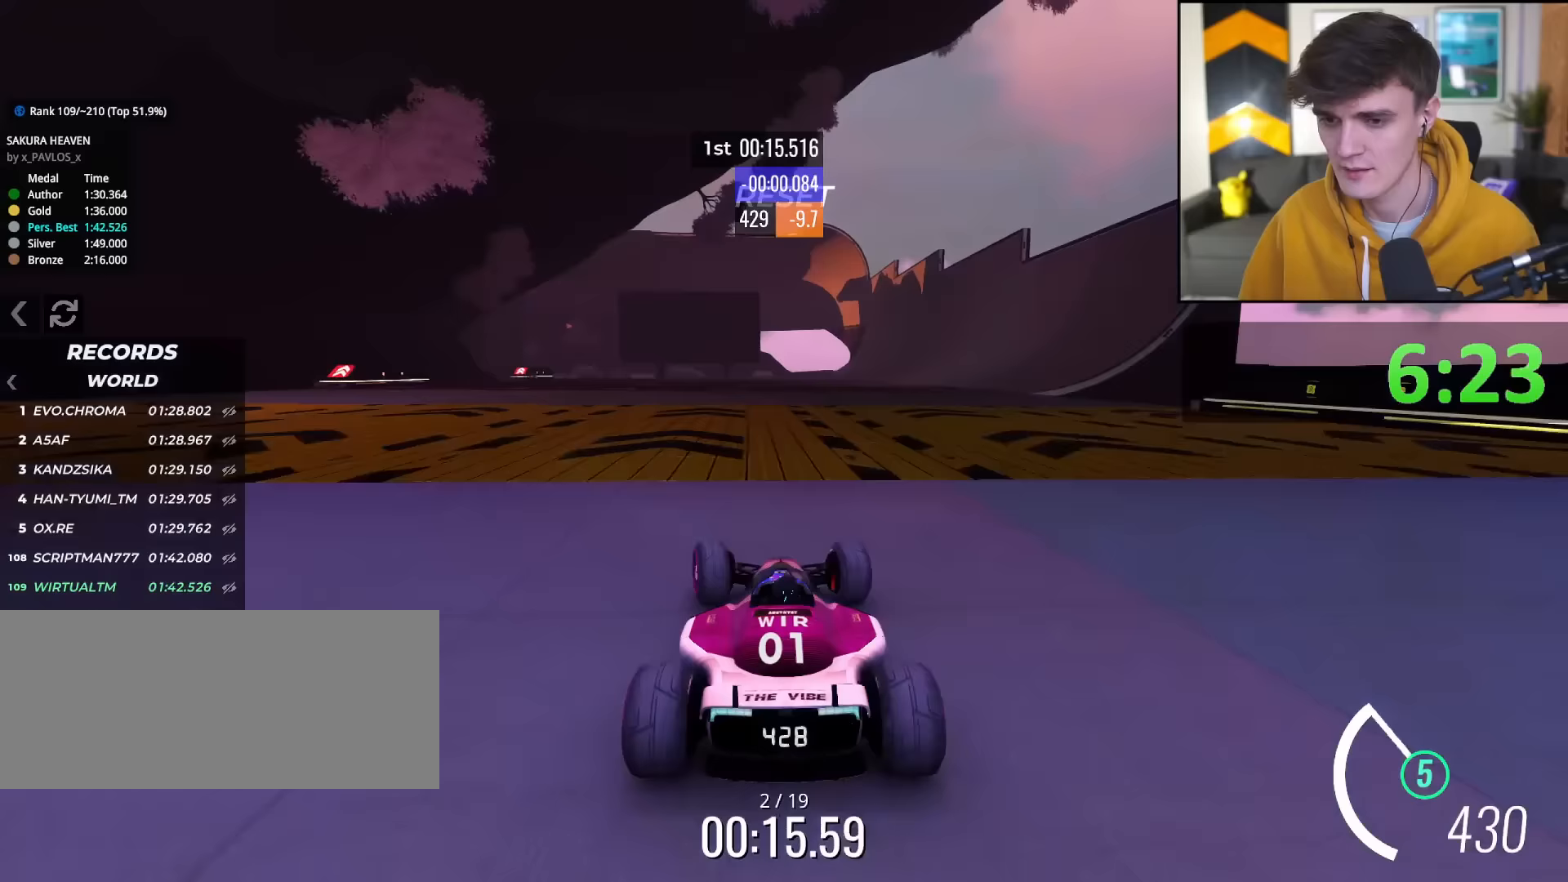
{"keys": ["right", "up"], "events": [[50, "right", "down"], [234, "right", "up"], [467, "right", "down"]]}
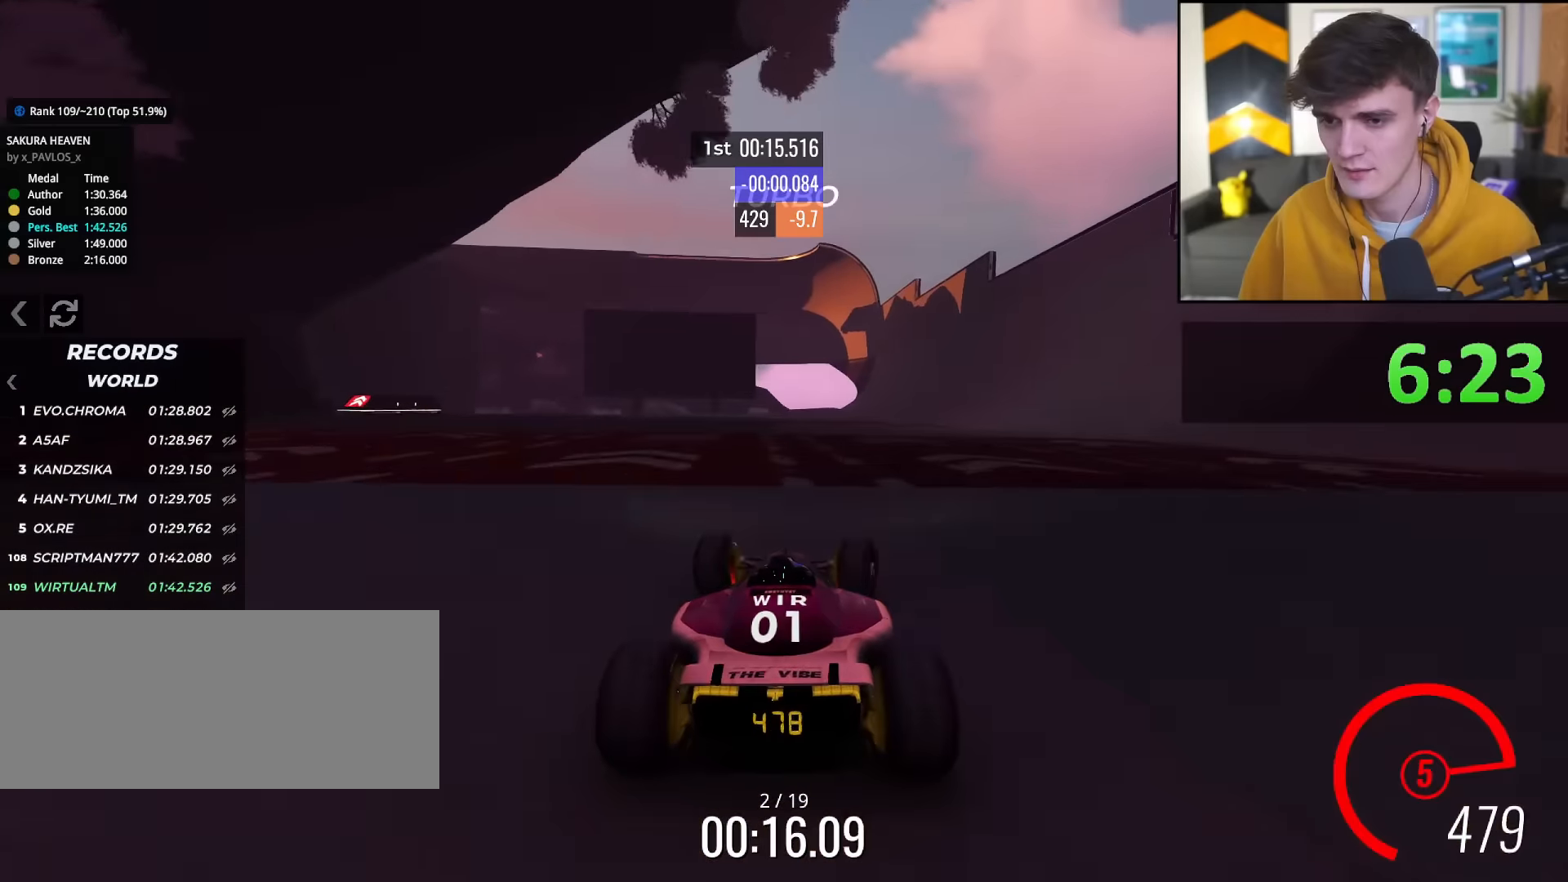
{"keys": ["right", "up"], "events": [[116, "right", "up"], [433, "right", "down"]]}
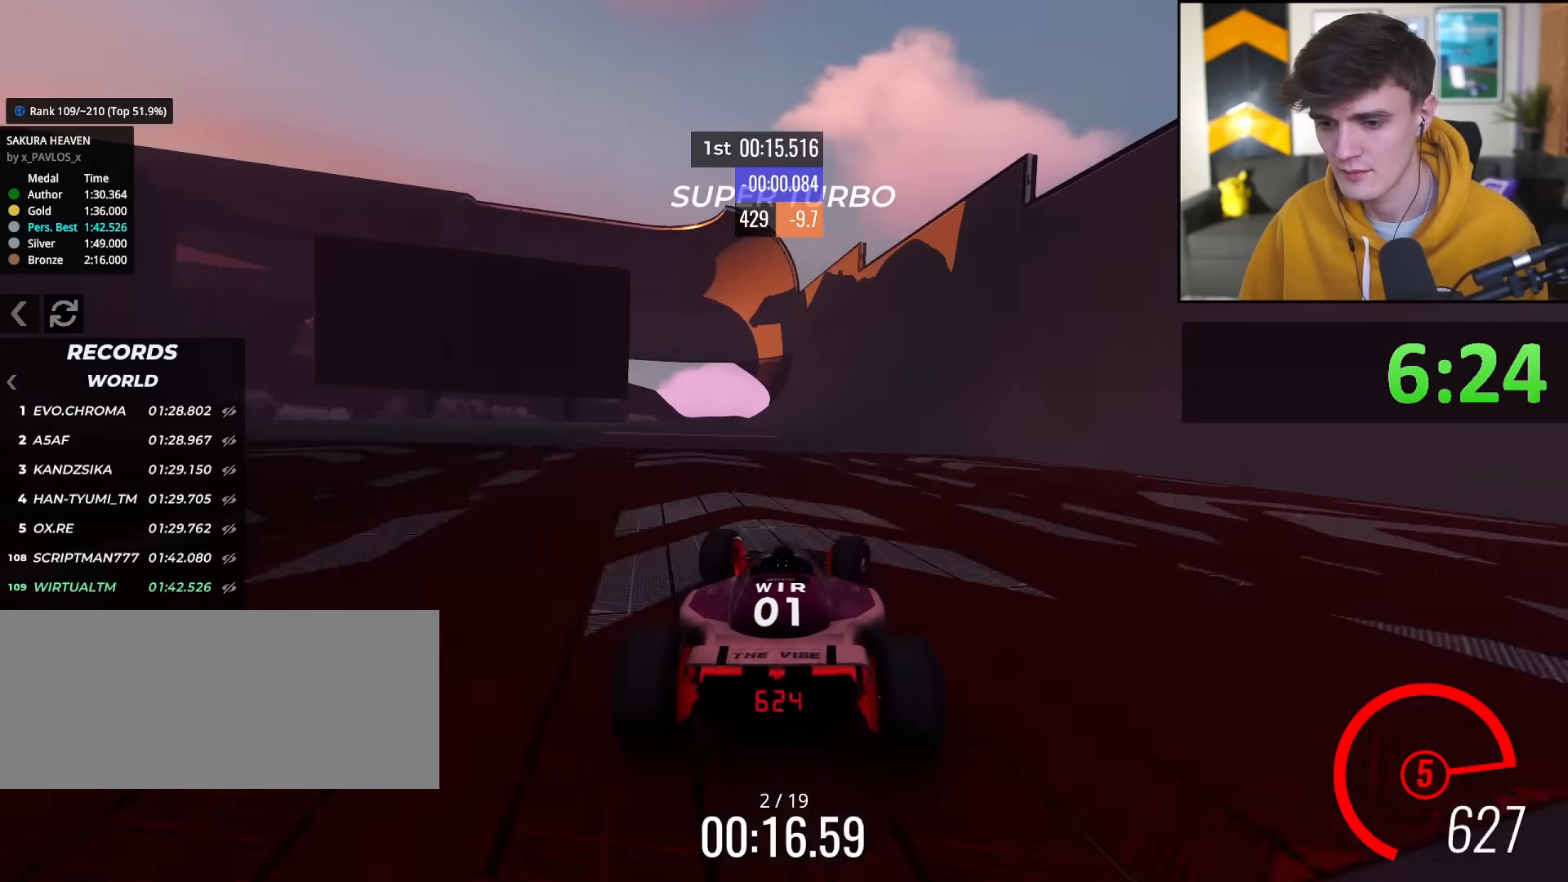
{"keys": ["up"], "events": [[133, "right", "up"], [267, "left", "down"], [317, "left", "up"]]}
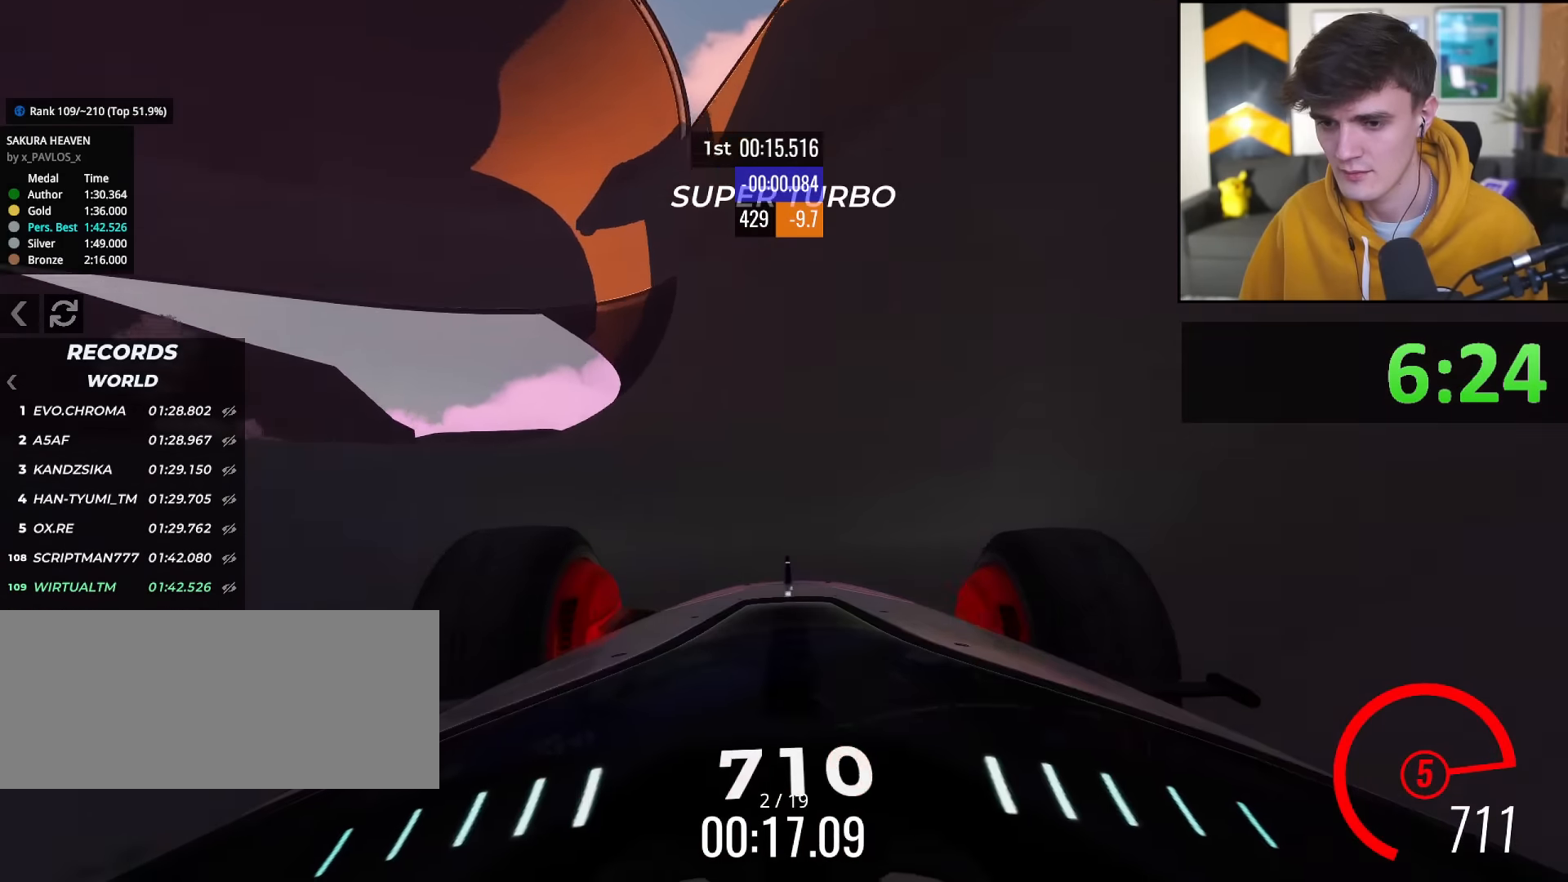
{"keys": ["up"], "events": []}
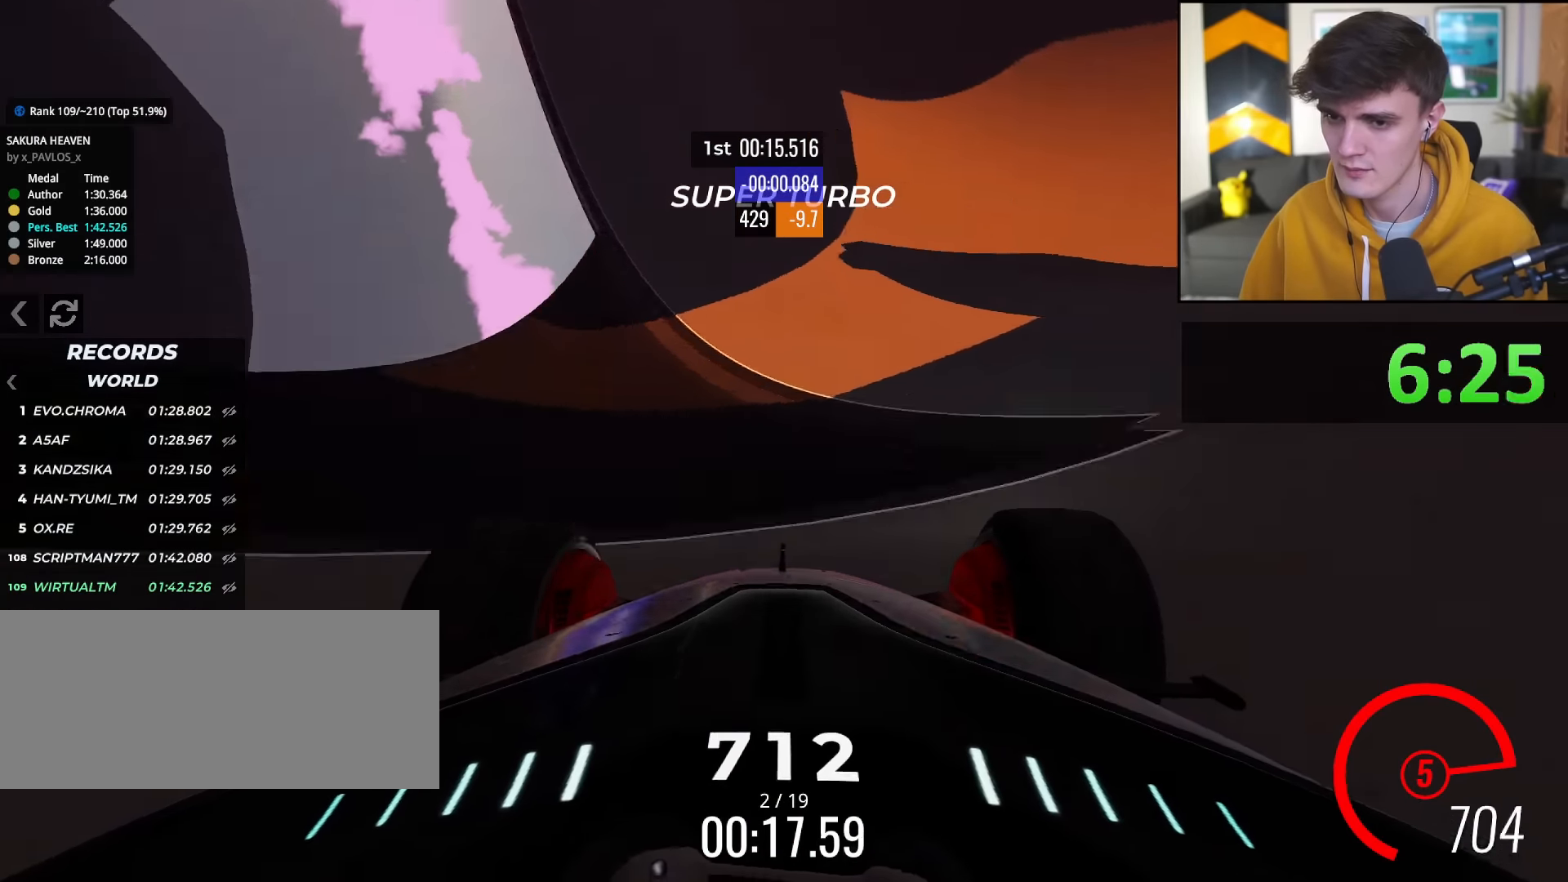
{"keys": ["up"], "events": [[17, "right", "down"], [67, "right", "up"]]}
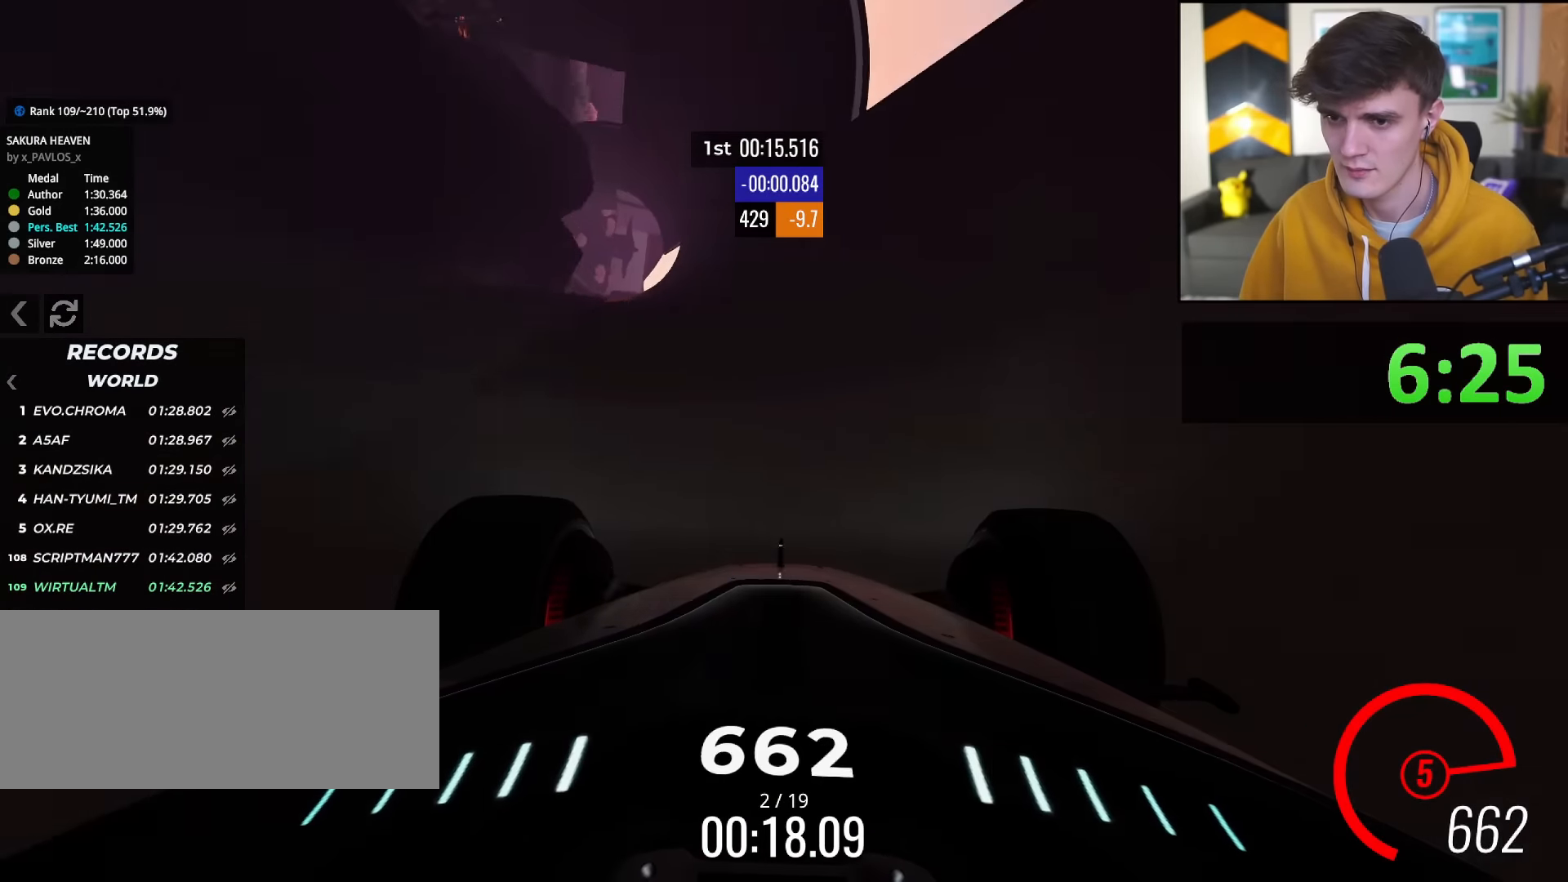
{"keys": ["right", "up"], "events": [[500, "right", "down"]]}
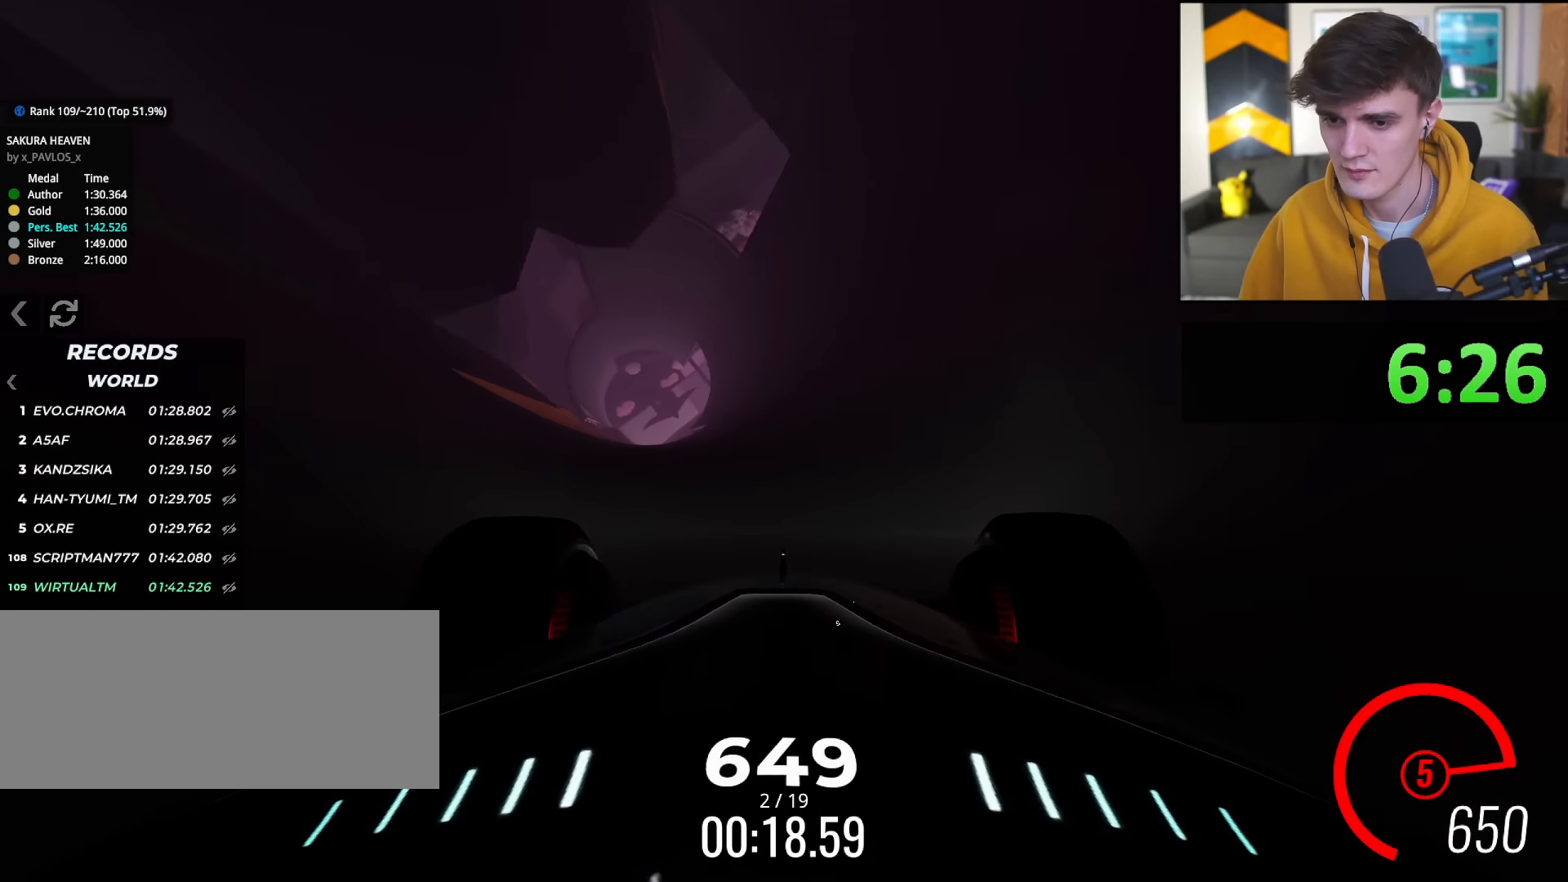
{"keys": ["up"], "events": [[50, "right", "up"], [284, "right", "down"], [384, "right", "up"]]}
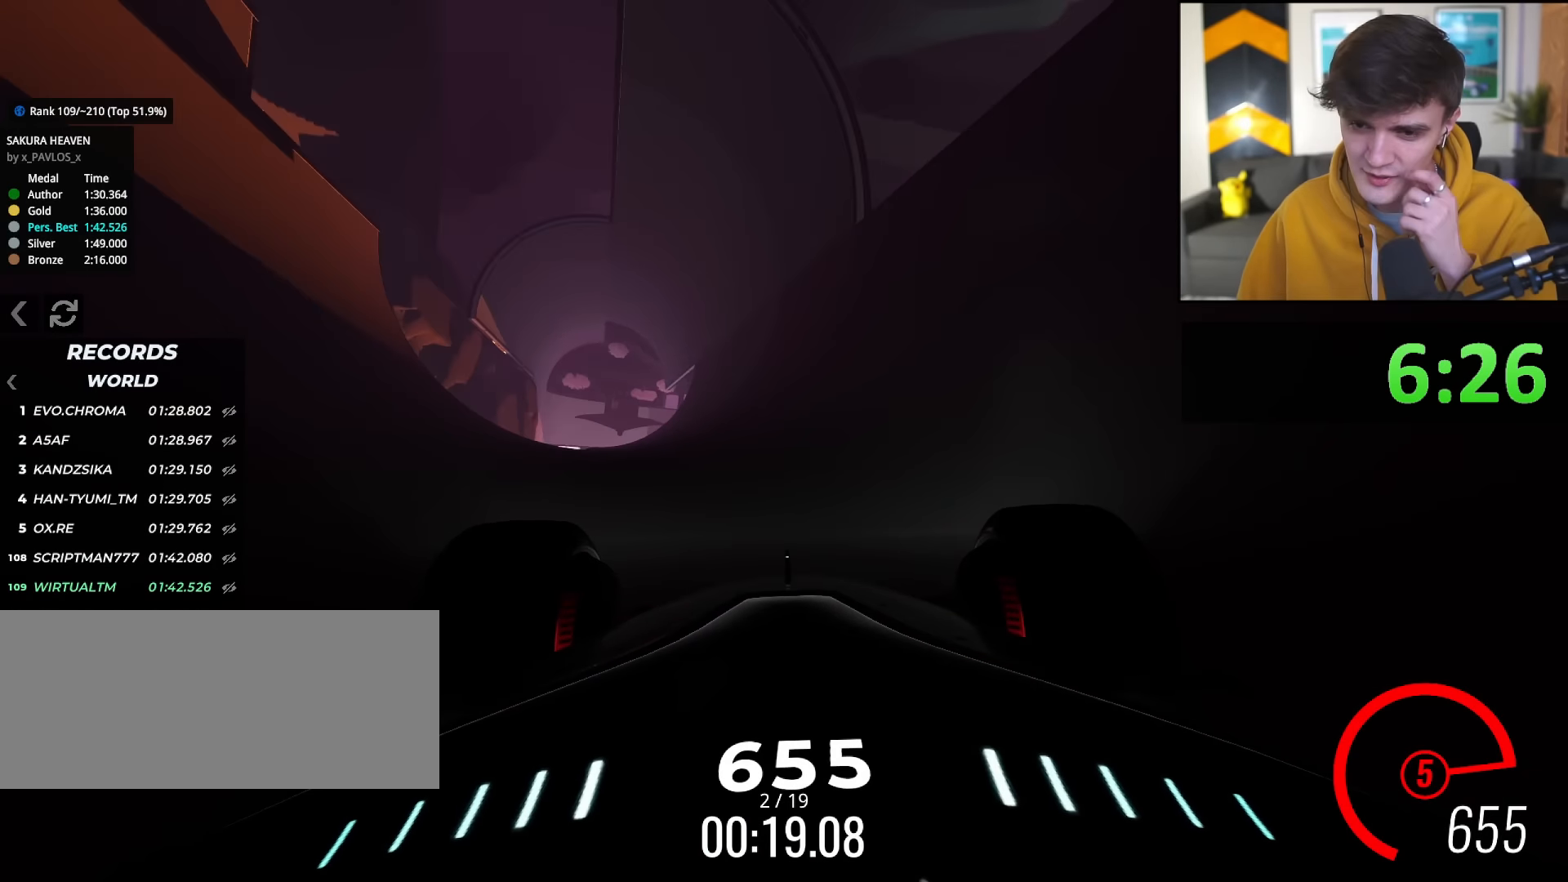
{"keys": ["up"], "events": [[350, "right", "down"], [433, "right", "up"]]}
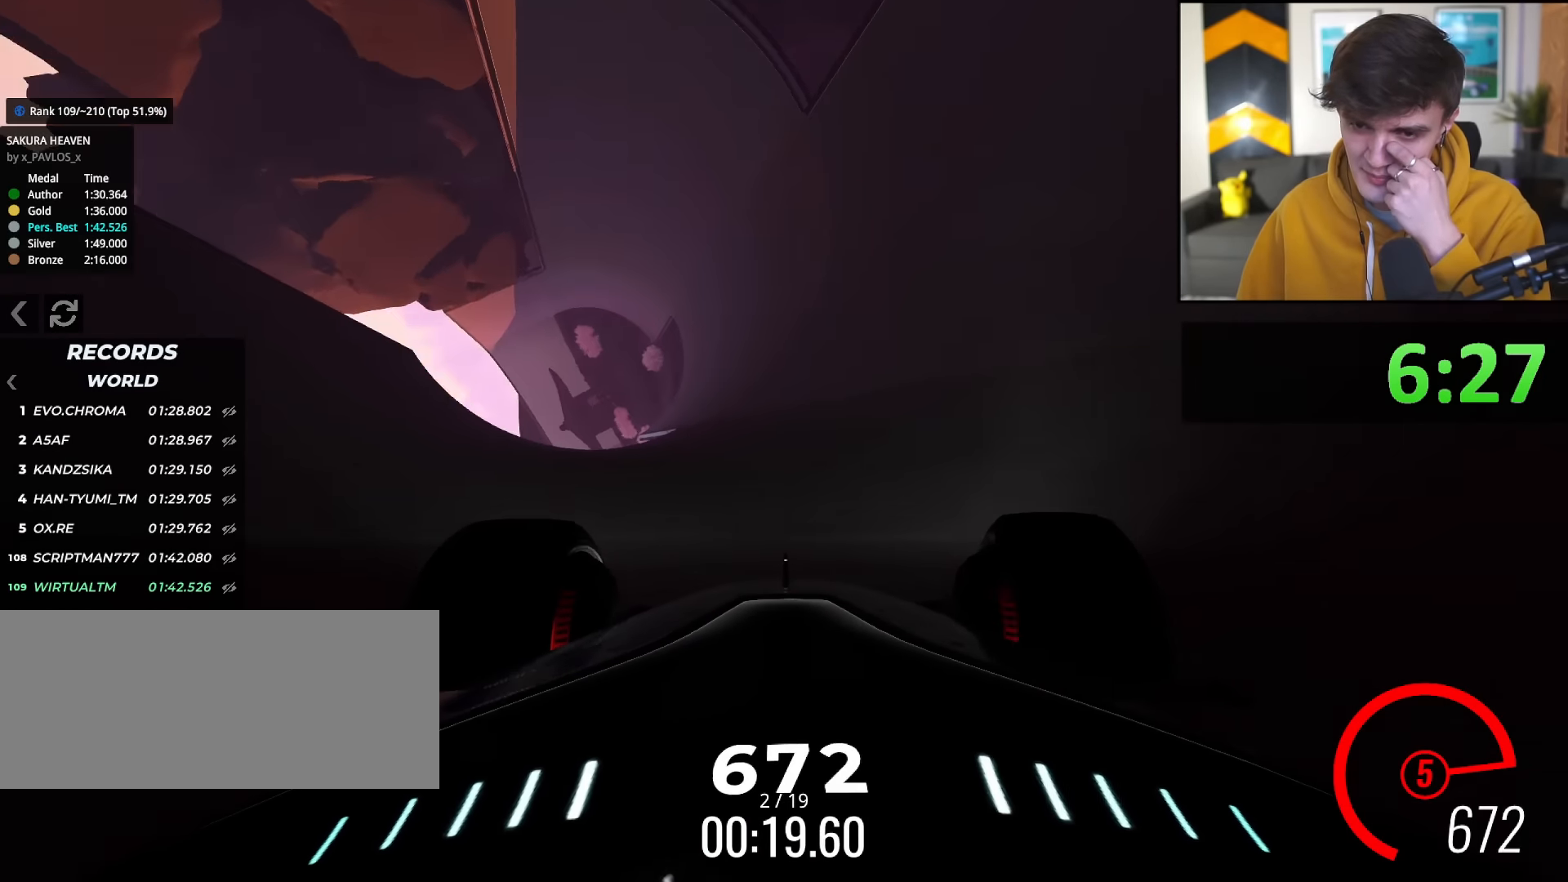
{"keys": ["up"], "events": [[133, "right", "down"], [267, "right", "up"], [417, "right", "down"], [501, "right", "up"]]}
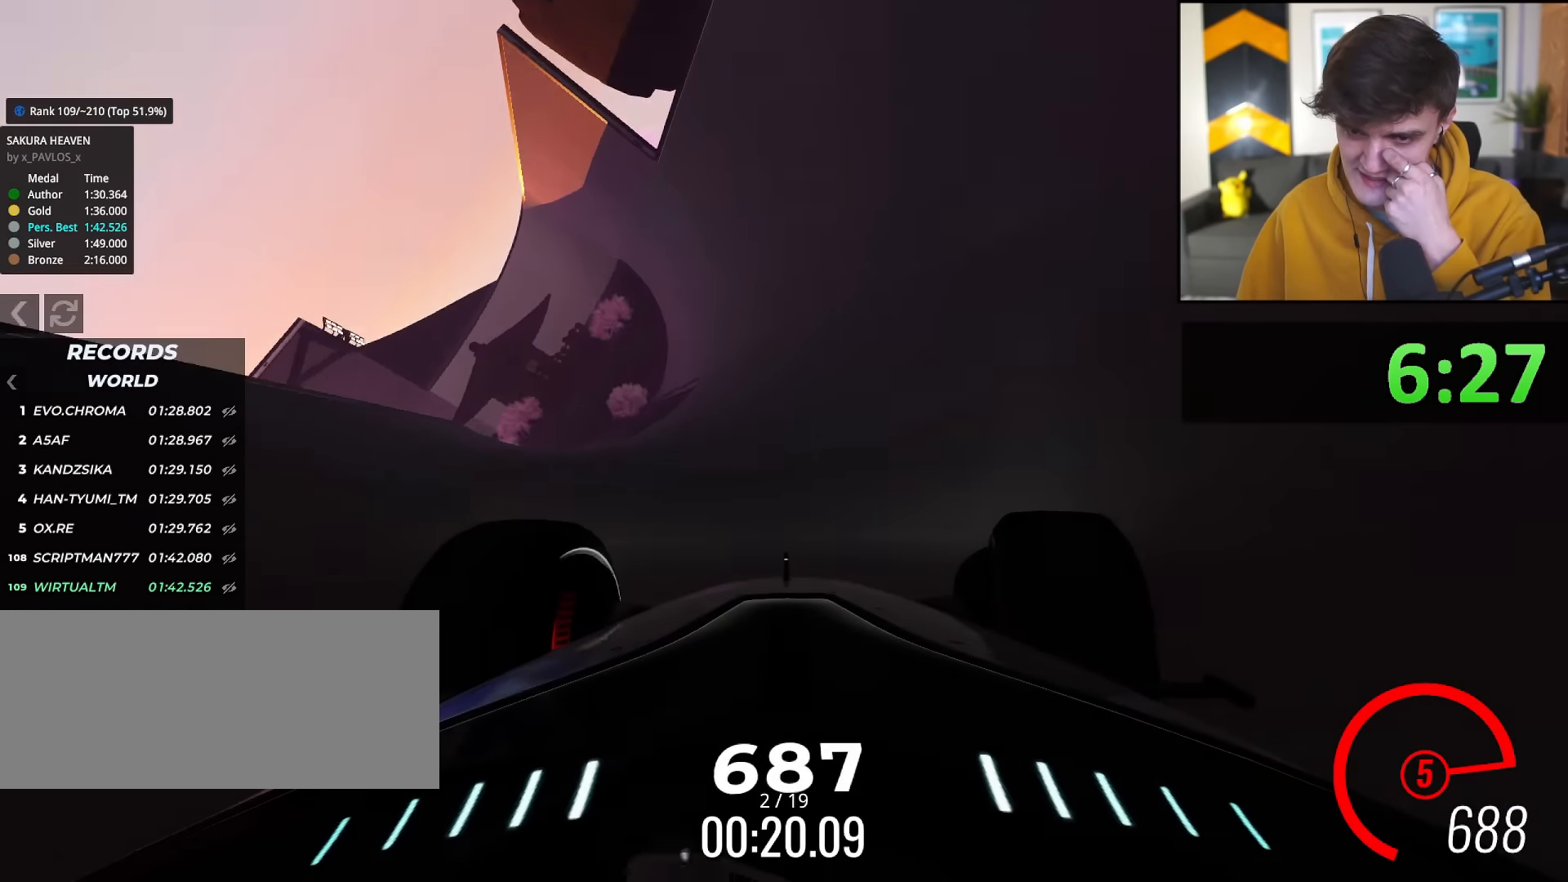
{"keys": ["right", "up"], "events": [[183, "right", "down"], [333, "right", "up"], [417, "right", "down"]]}
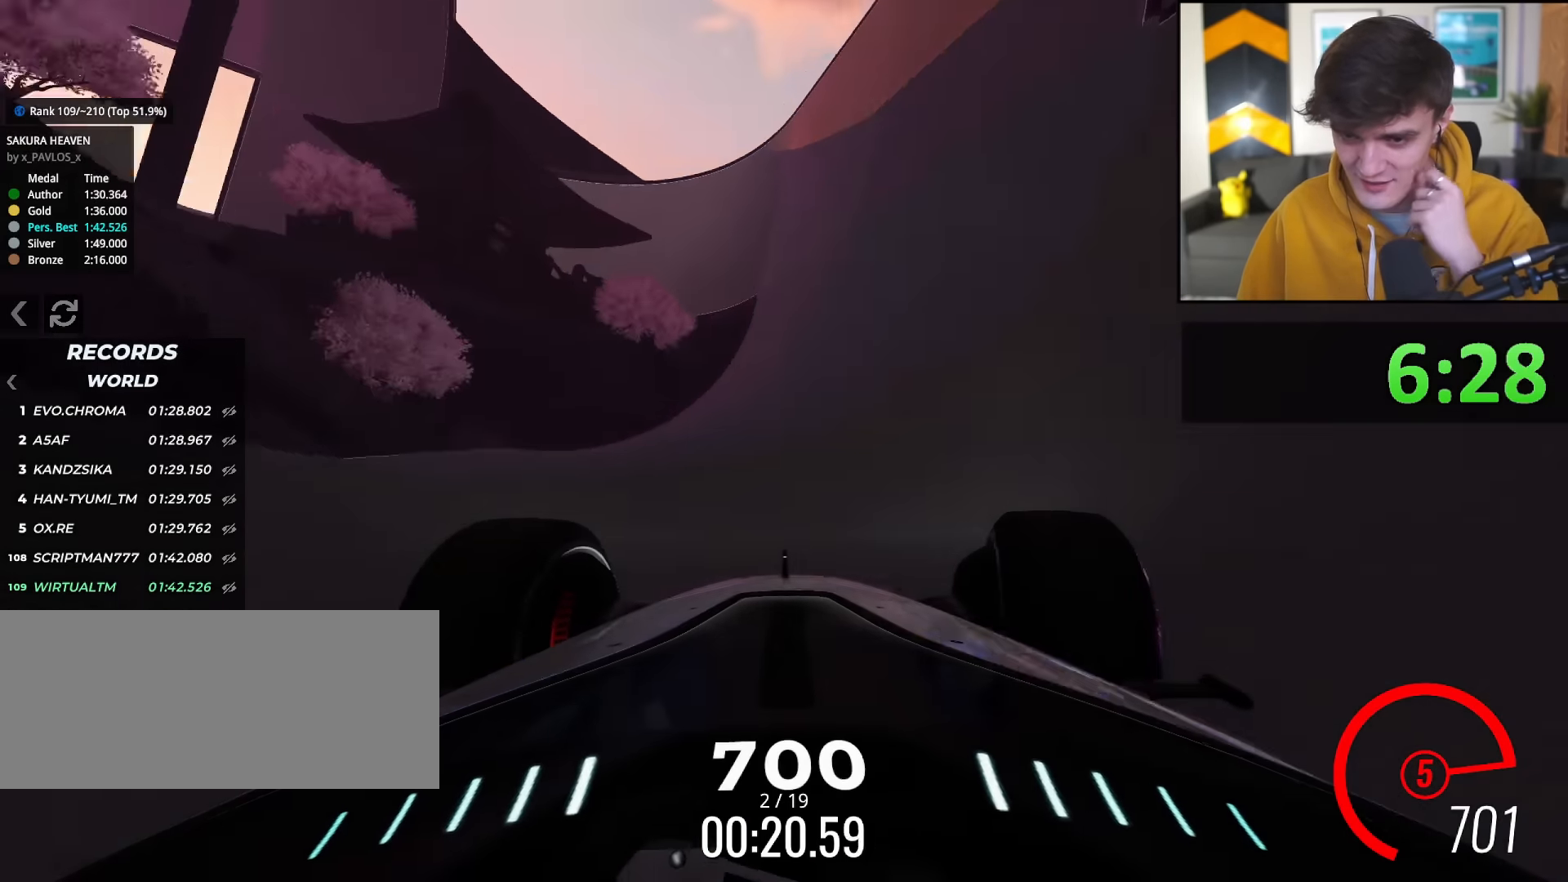
{"keys": ["up"], "events": [[150, "right", "up"]]}
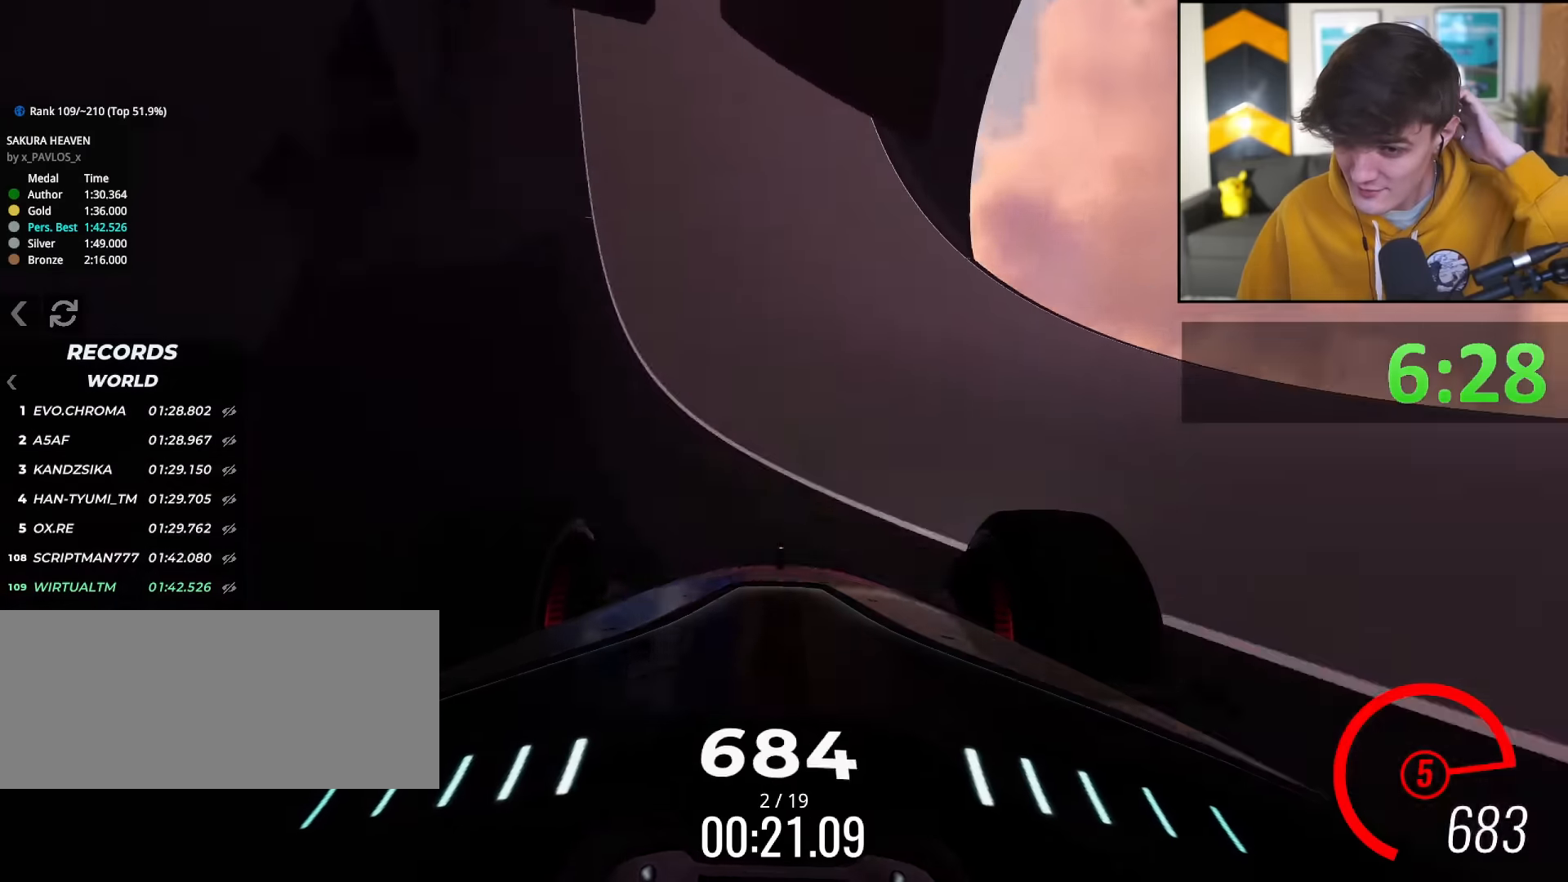
{"keys": ["up"], "events": [[267, "right", "down"], [317, "right", "up"]]}
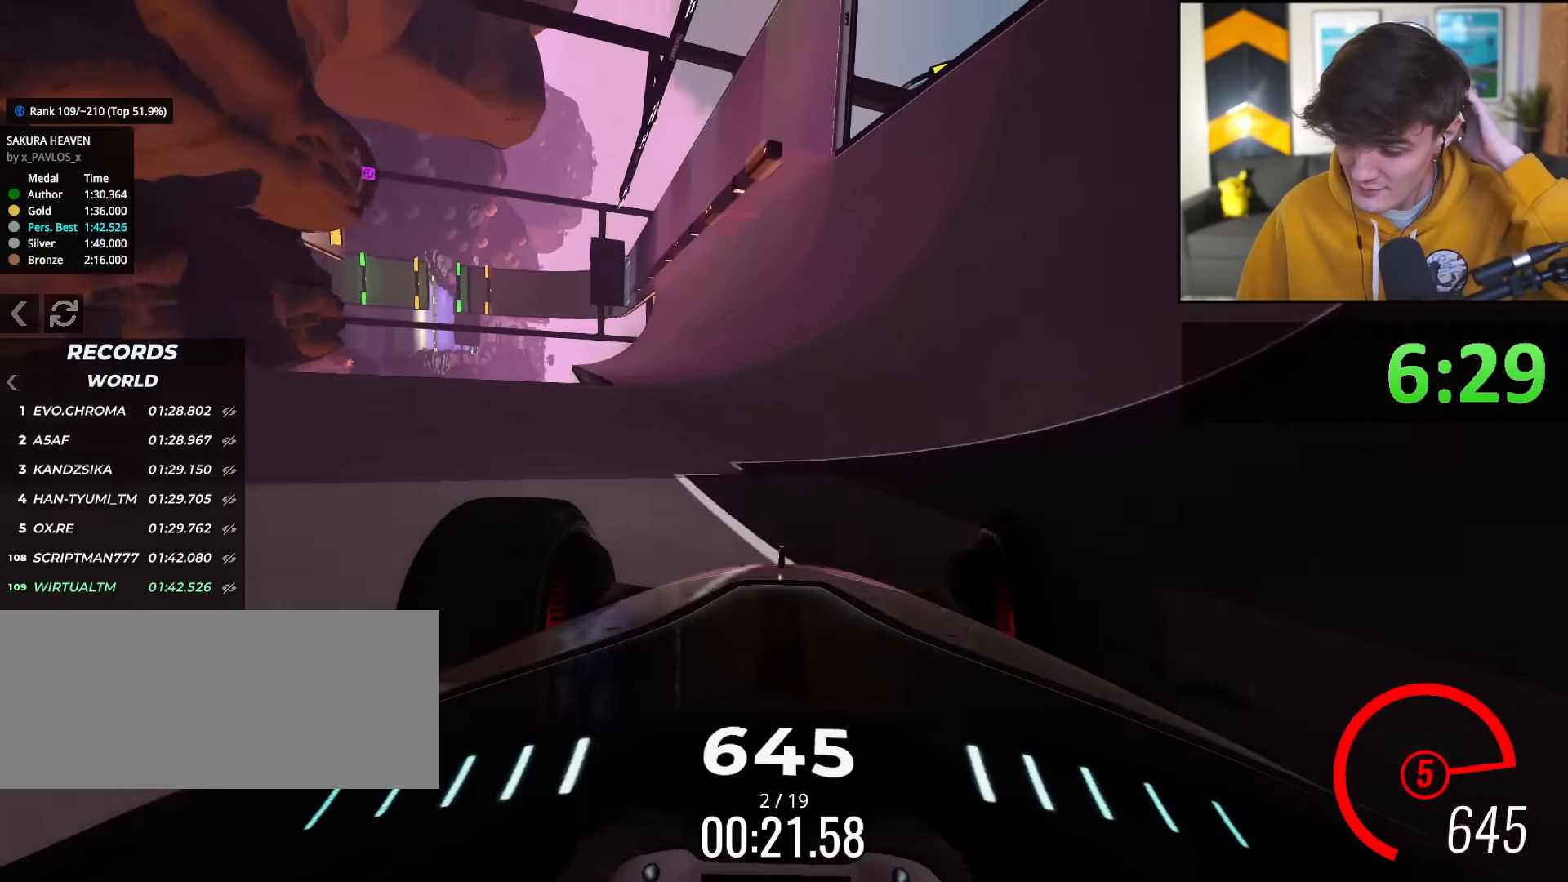
{"keys": ["left", "up"], "events": [[467, "left", "down"]]}
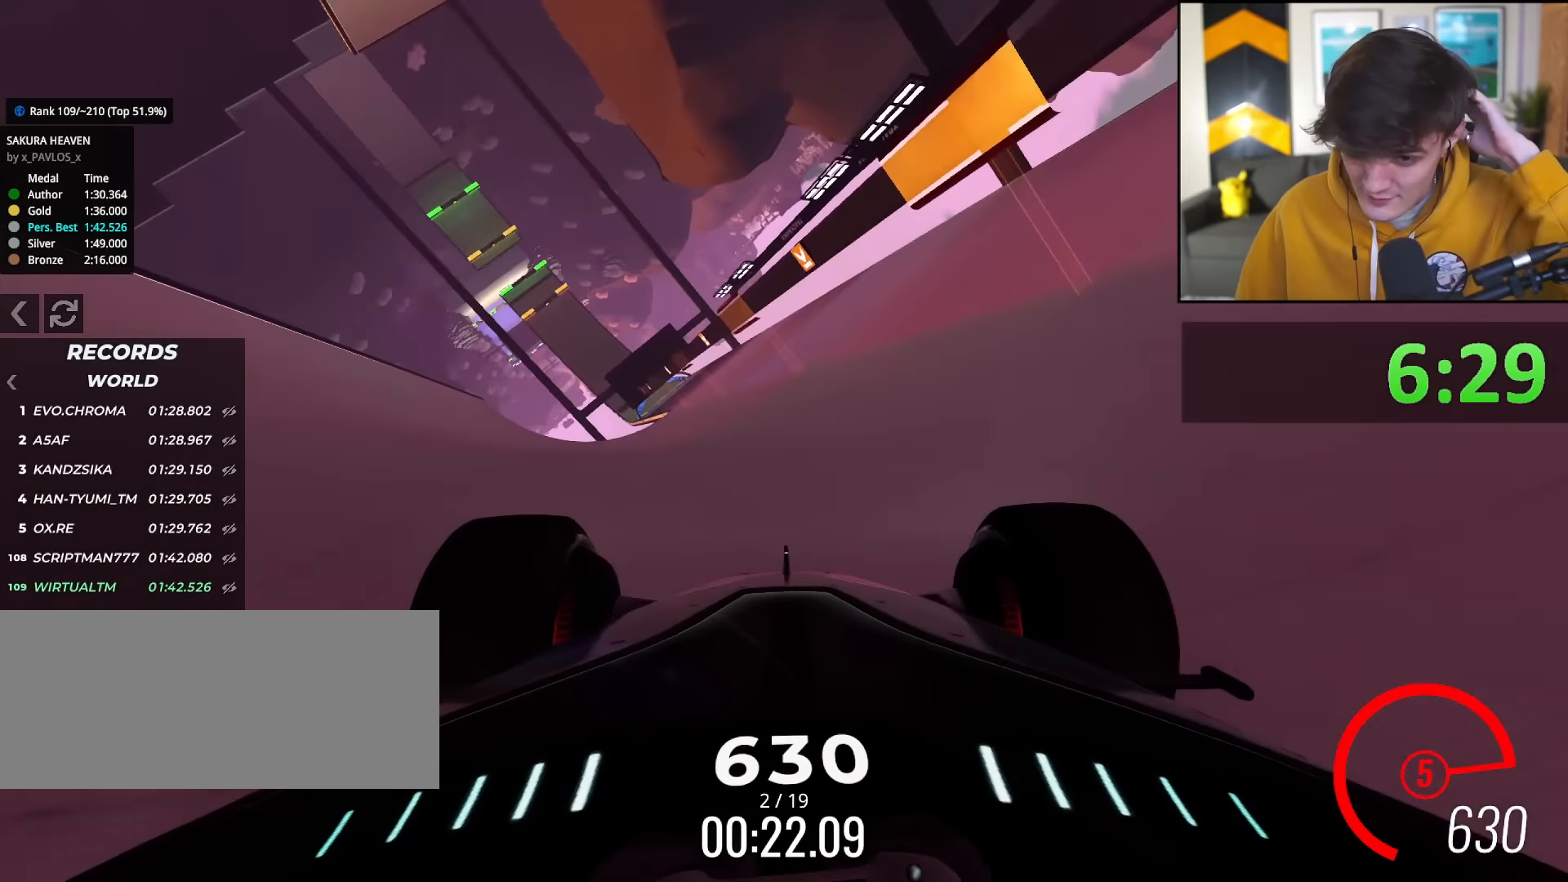
{"keys": ["up"], "events": [[100, "left", "up"], [384, "left", "down"], [484, "left", "up"]]}
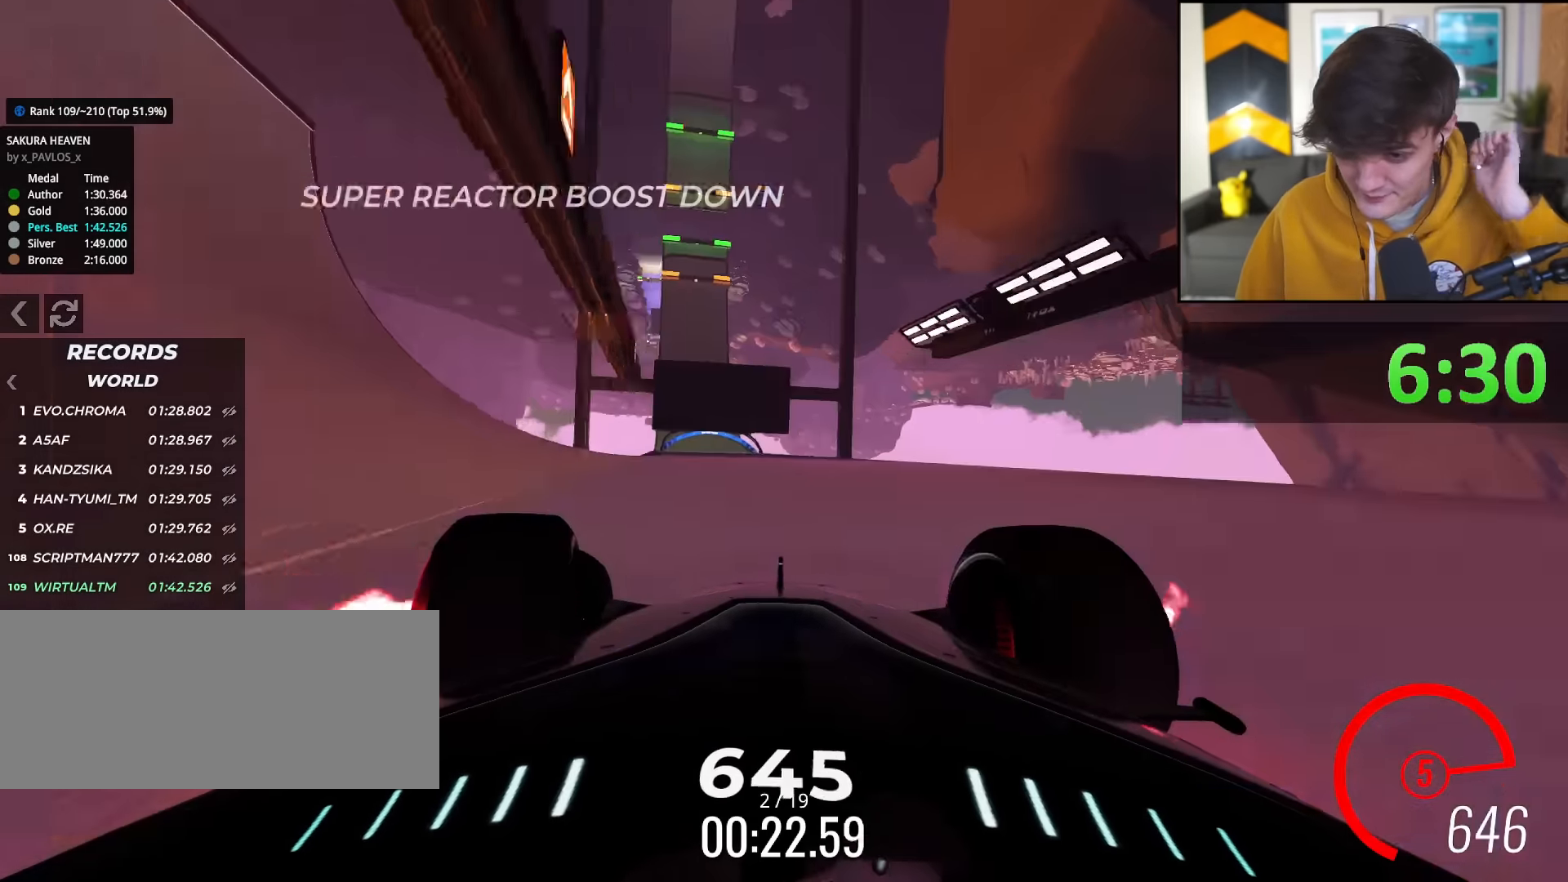
{"keys": ["up"], "events": [[83, "left", "down"], [217, "left", "up"]]}
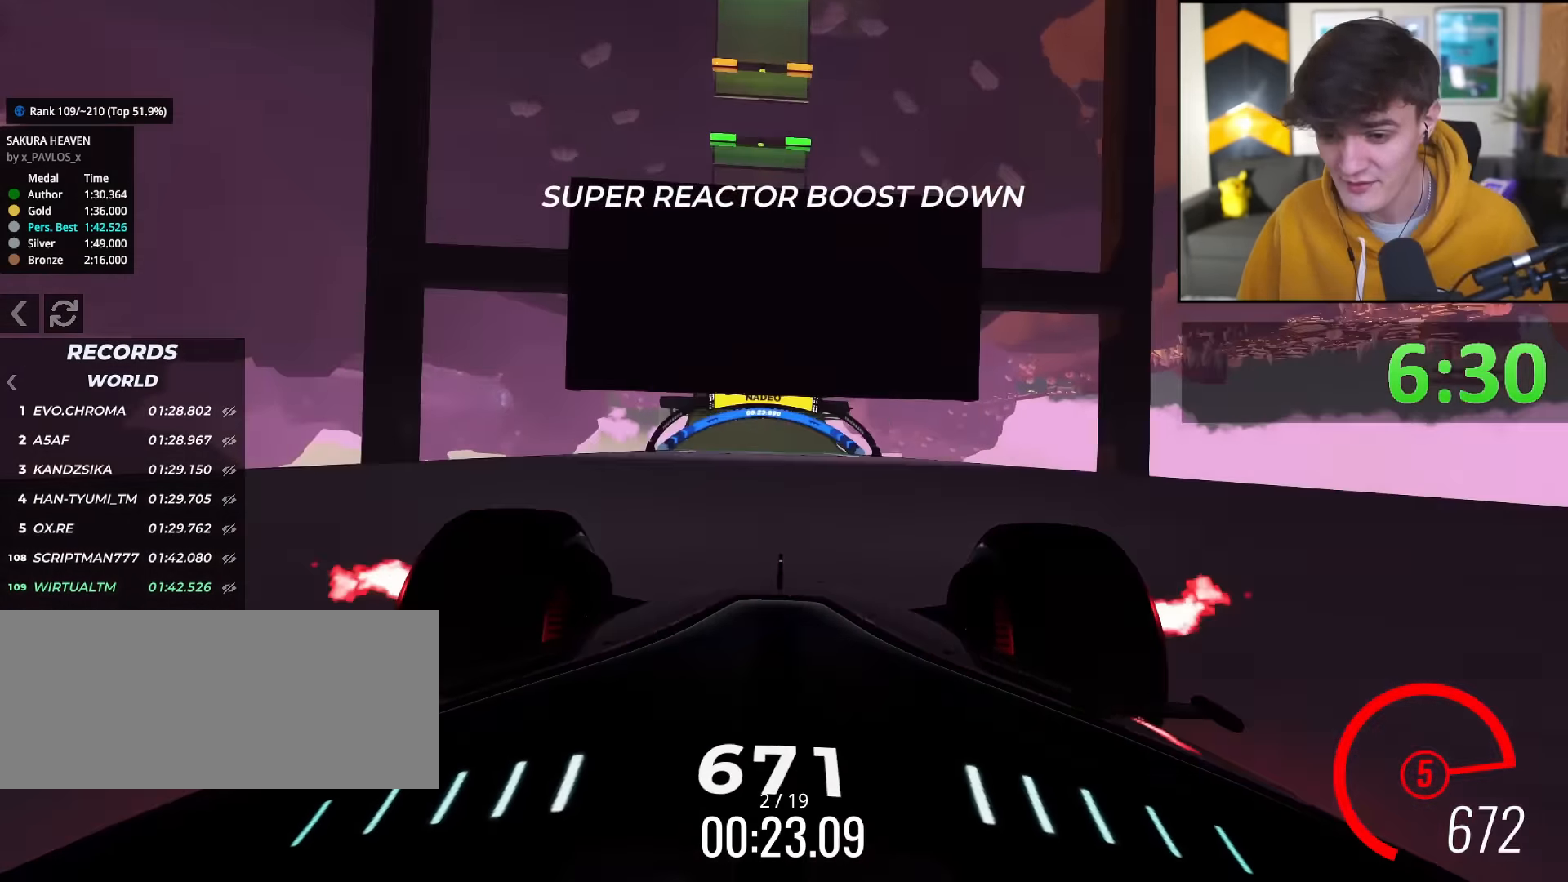
{"keys": ["up"], "events": [[50, "left", "down"], [84, "left", "up"]]}
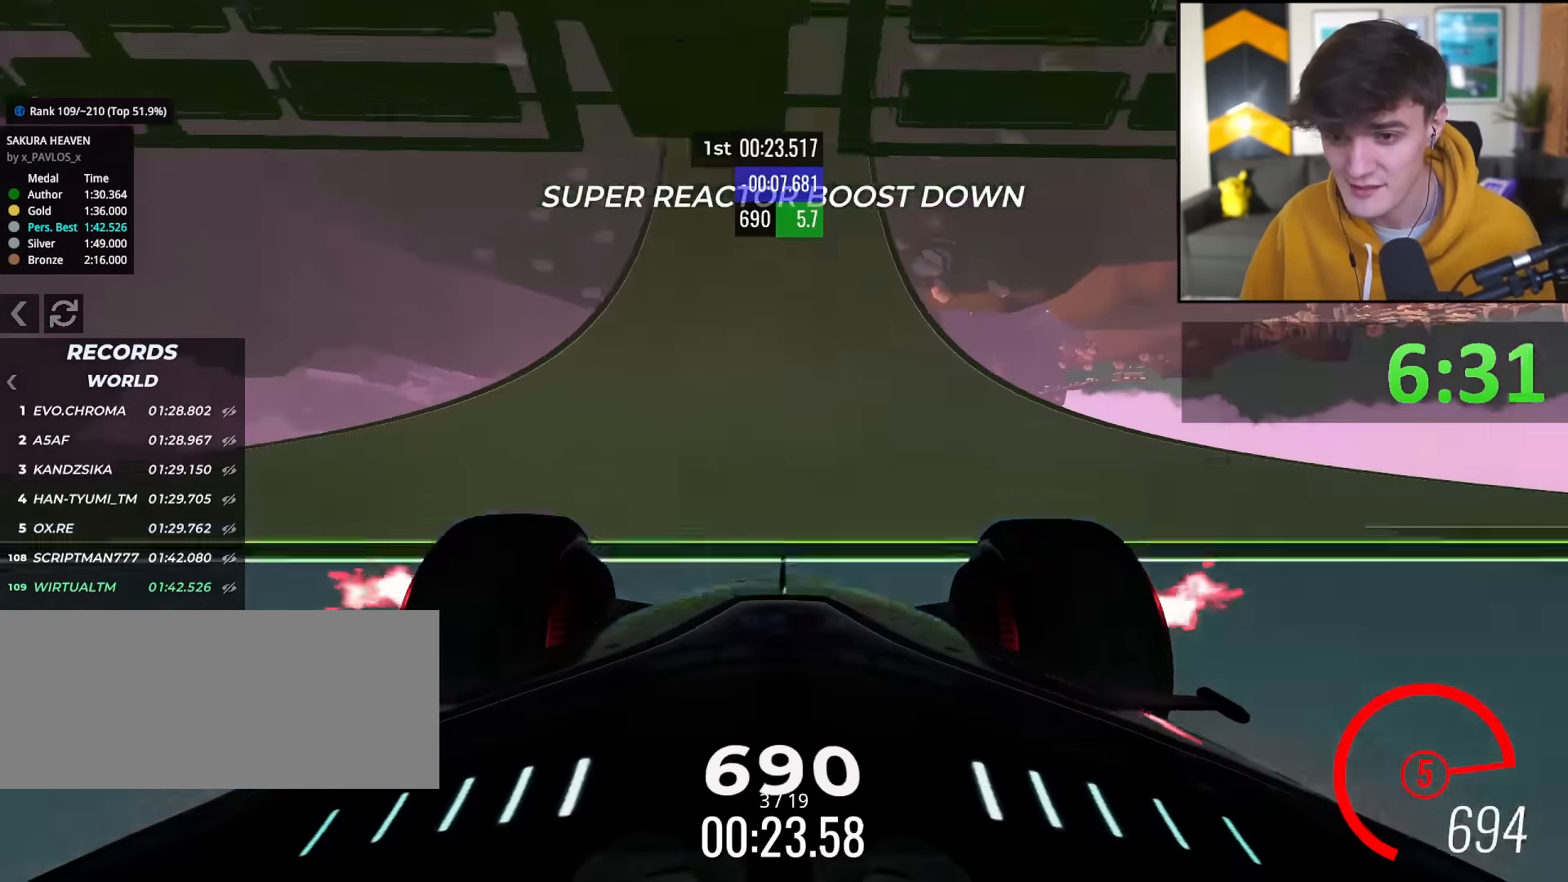
{"keys": ["up"], "events": [[250, "left", "down"], [300, "left", "up"]]}
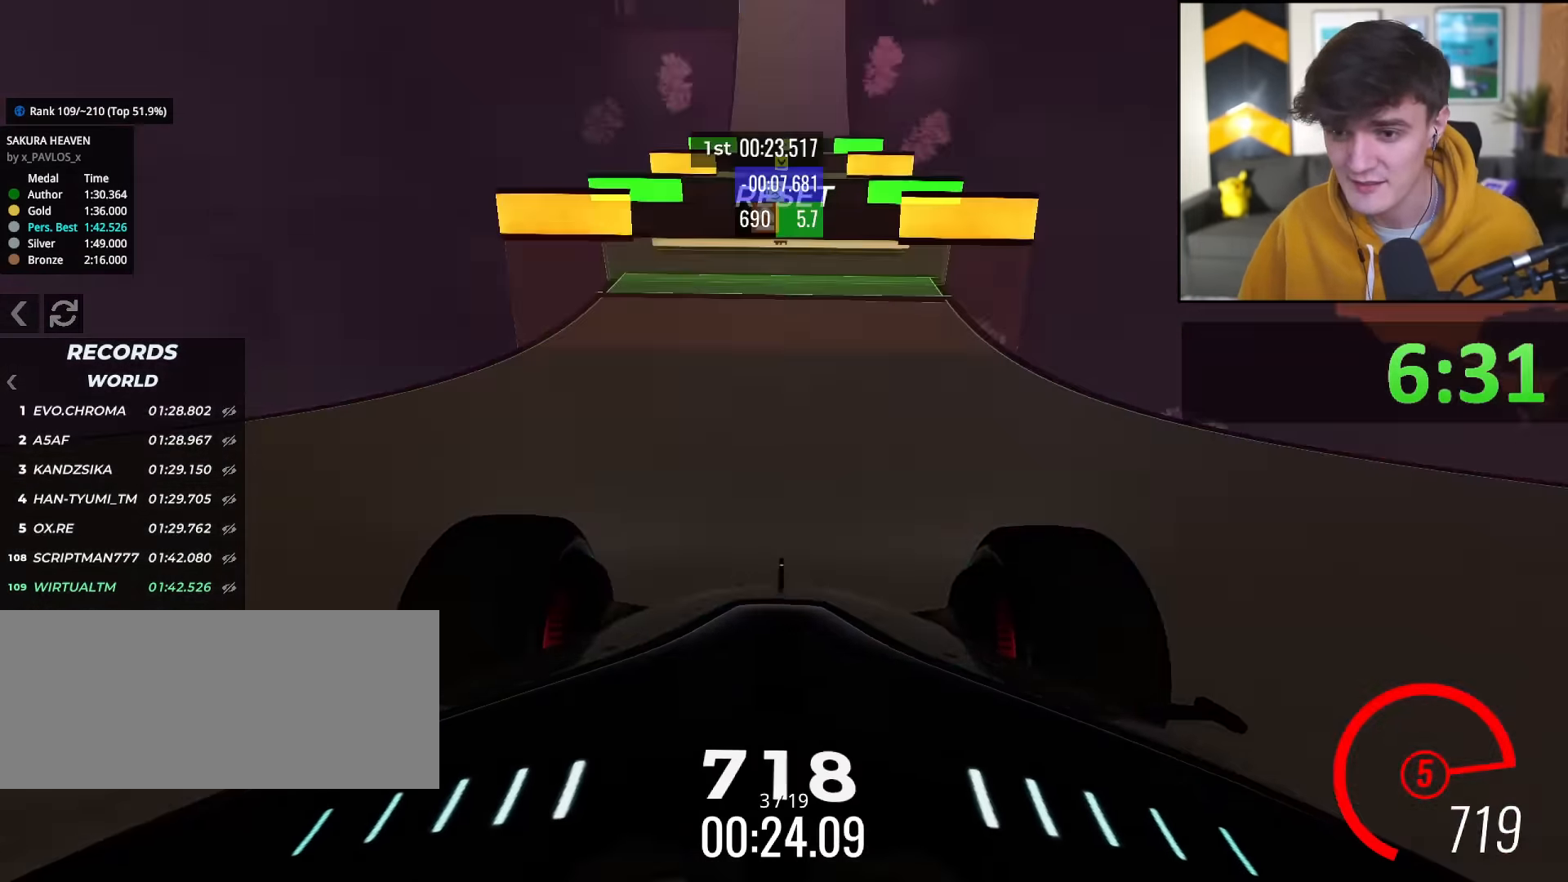
{"keys": ["up"], "events": [[134, "right", "down"], [167, "right", "up"]]}